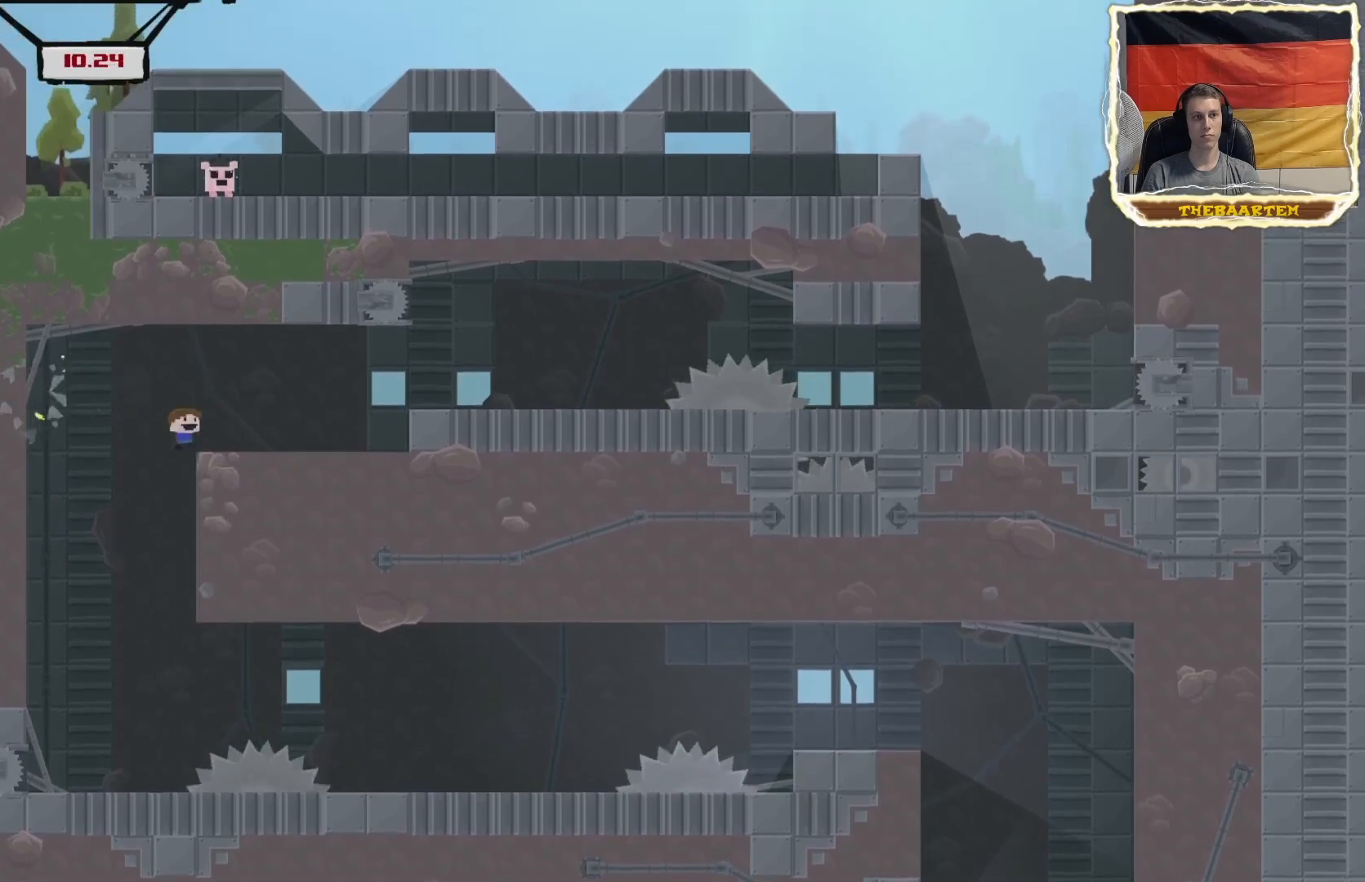
Gameplay with a controller (PlayStation layout); each line is a JSON object with the inputs held at the frame after it. "events" lists button and stick changes between this image and that frame as [ms after this image, input, new state], when the widget could be followed in between. Not read: left_stick right_stick.
{"buttons": ["R2"], "events": [[33, "CROSS", "up"], [483, "DPAD_RIGHT", "up"]]}
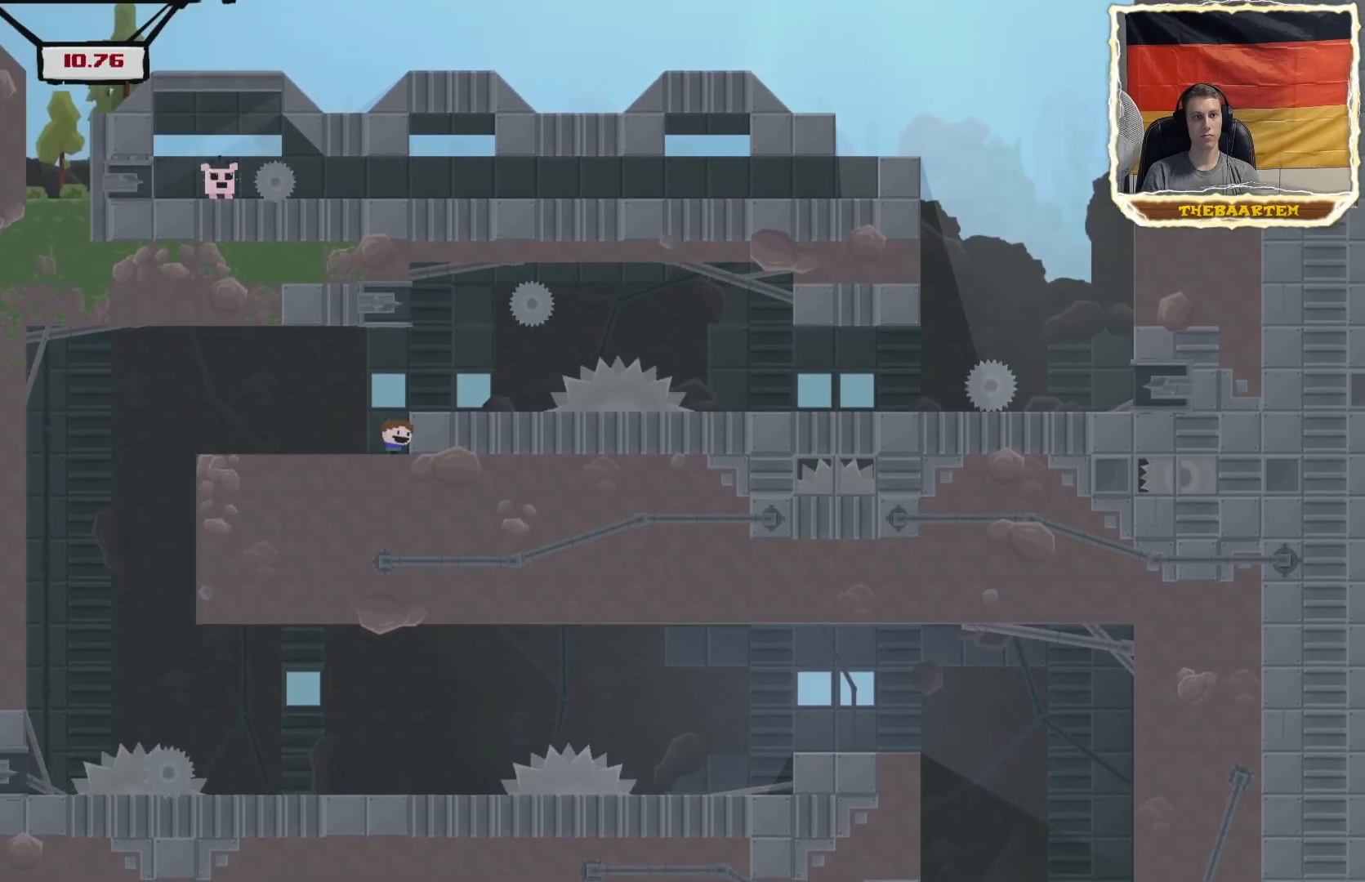
{"buttons": ["R2"], "events": []}
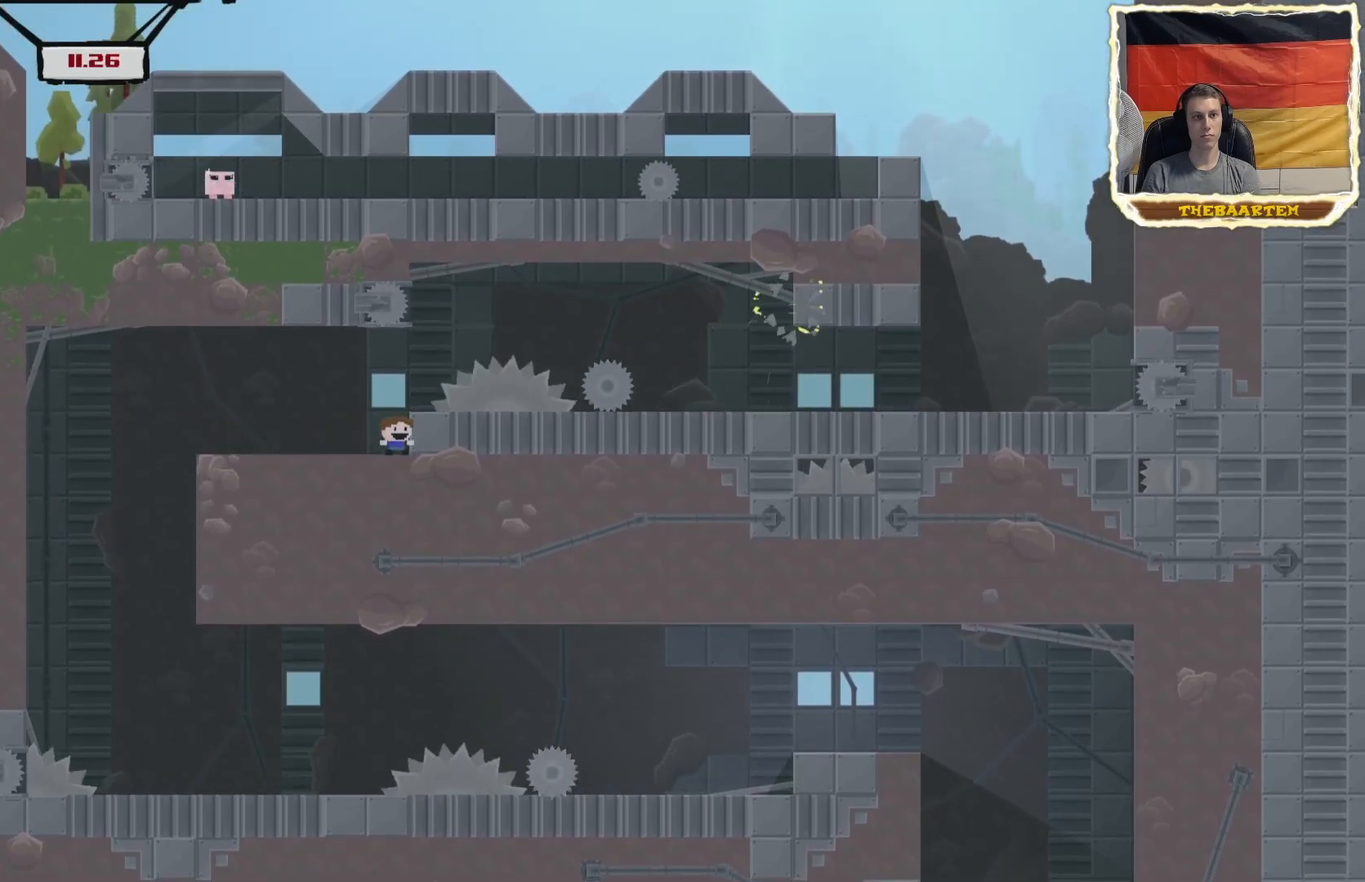
{"buttons": ["CROSS", "R2", "DPAD_RIGHT"], "events": [[433, "DPAD_RIGHT", "down"], [450, "CROSS", "down"]]}
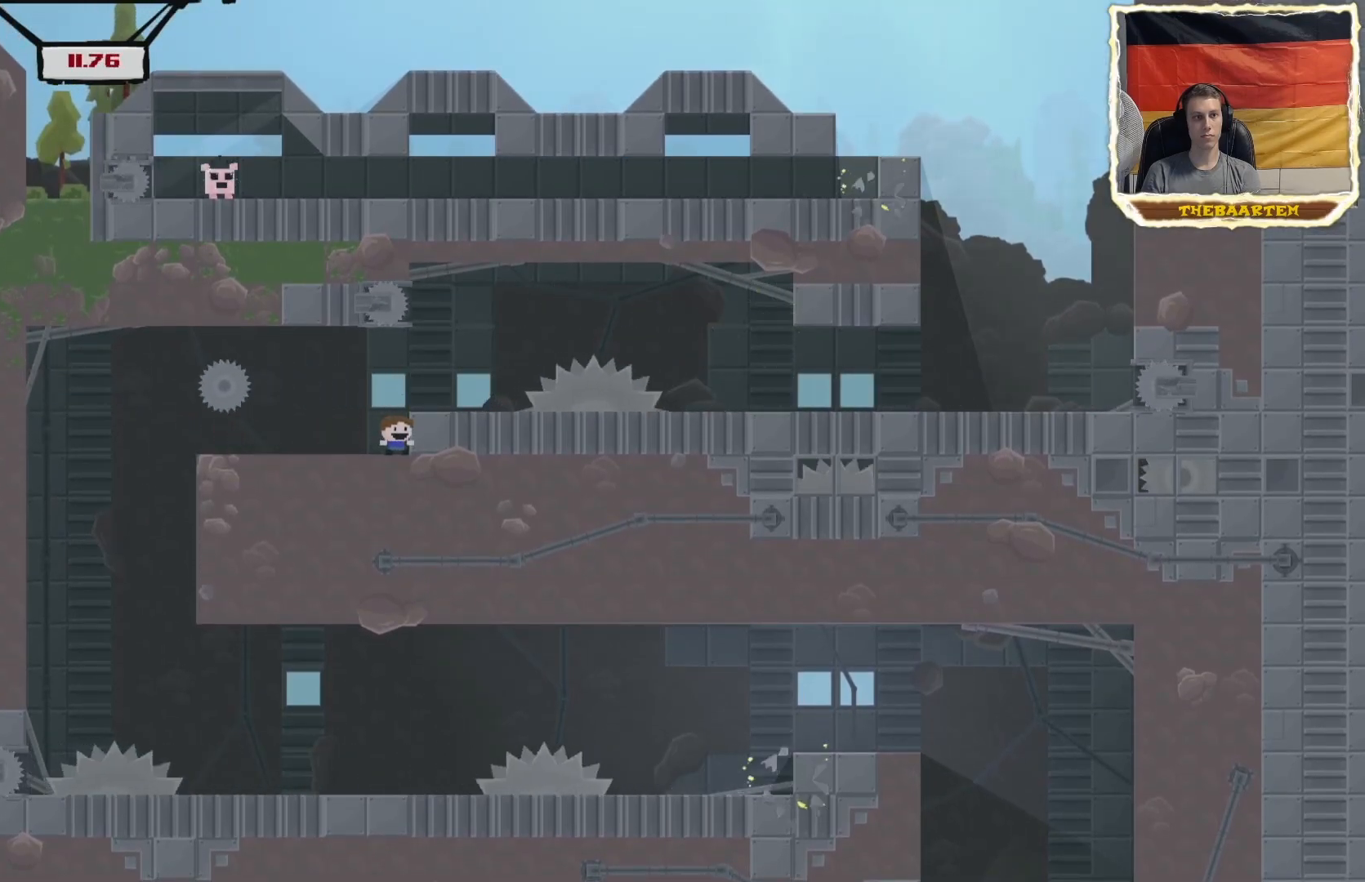
{"buttons": ["R2"], "events": [[100, "CROSS", "up"], [183, "DPAD_RIGHT", "up"], [200, "R2", "up"], [367, "R2", "down"]]}
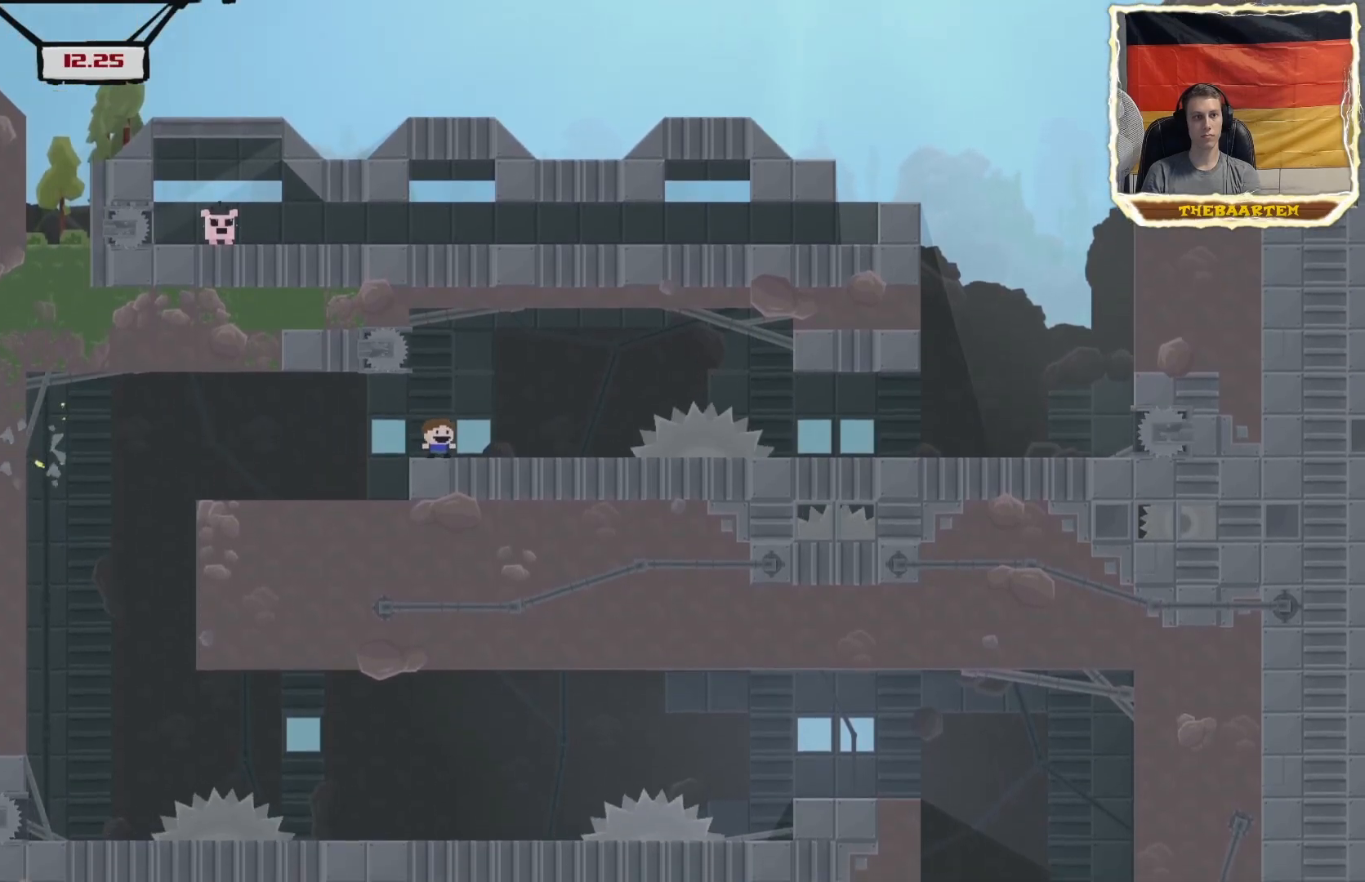
{"buttons": ["R2"], "events": []}
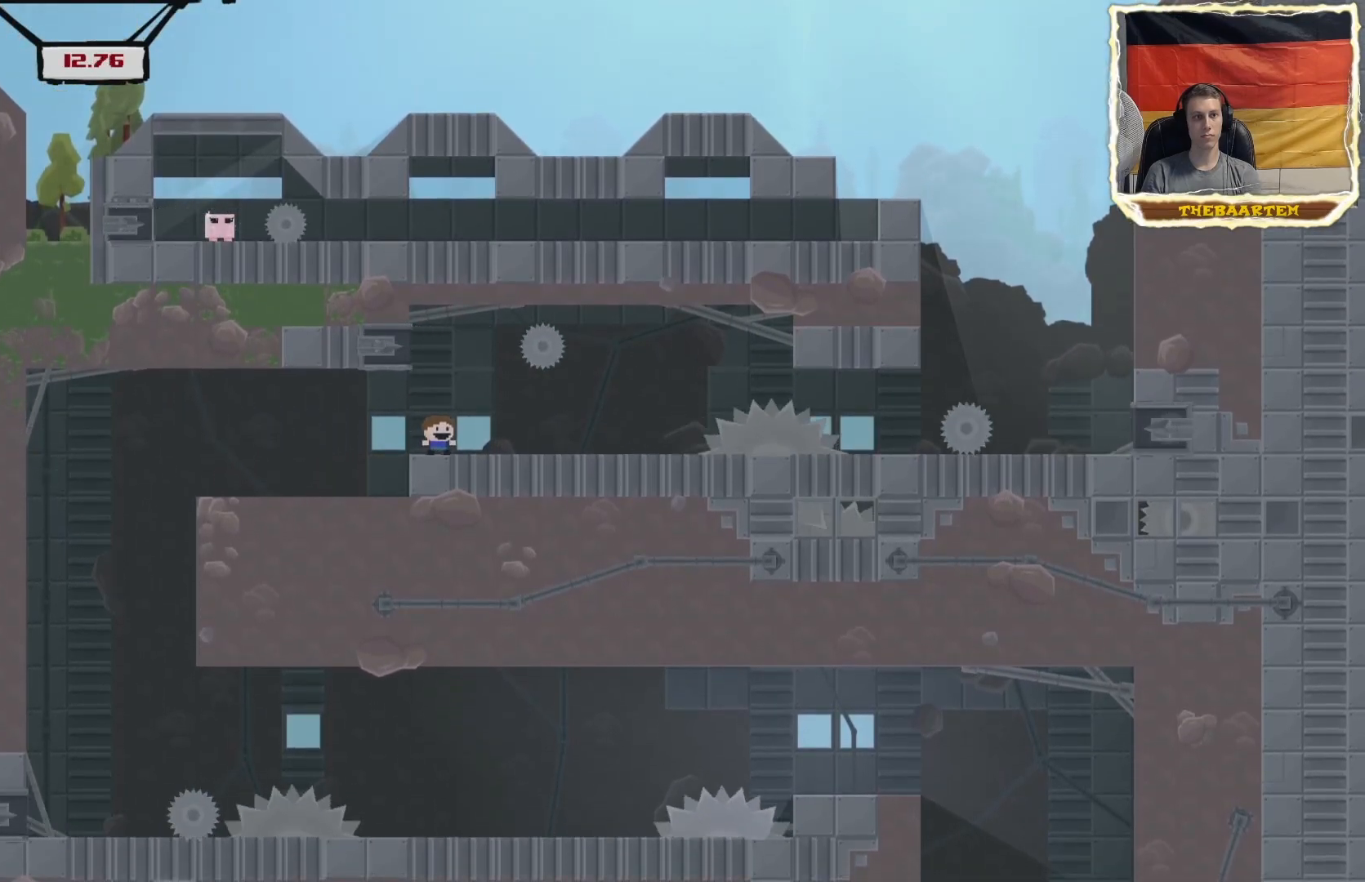
{"buttons": ["CROSS", "R2", "DPAD_RIGHT"], "events": [[33, "DPAD_RIGHT", "down"], [150, "CROSS", "down"]]}
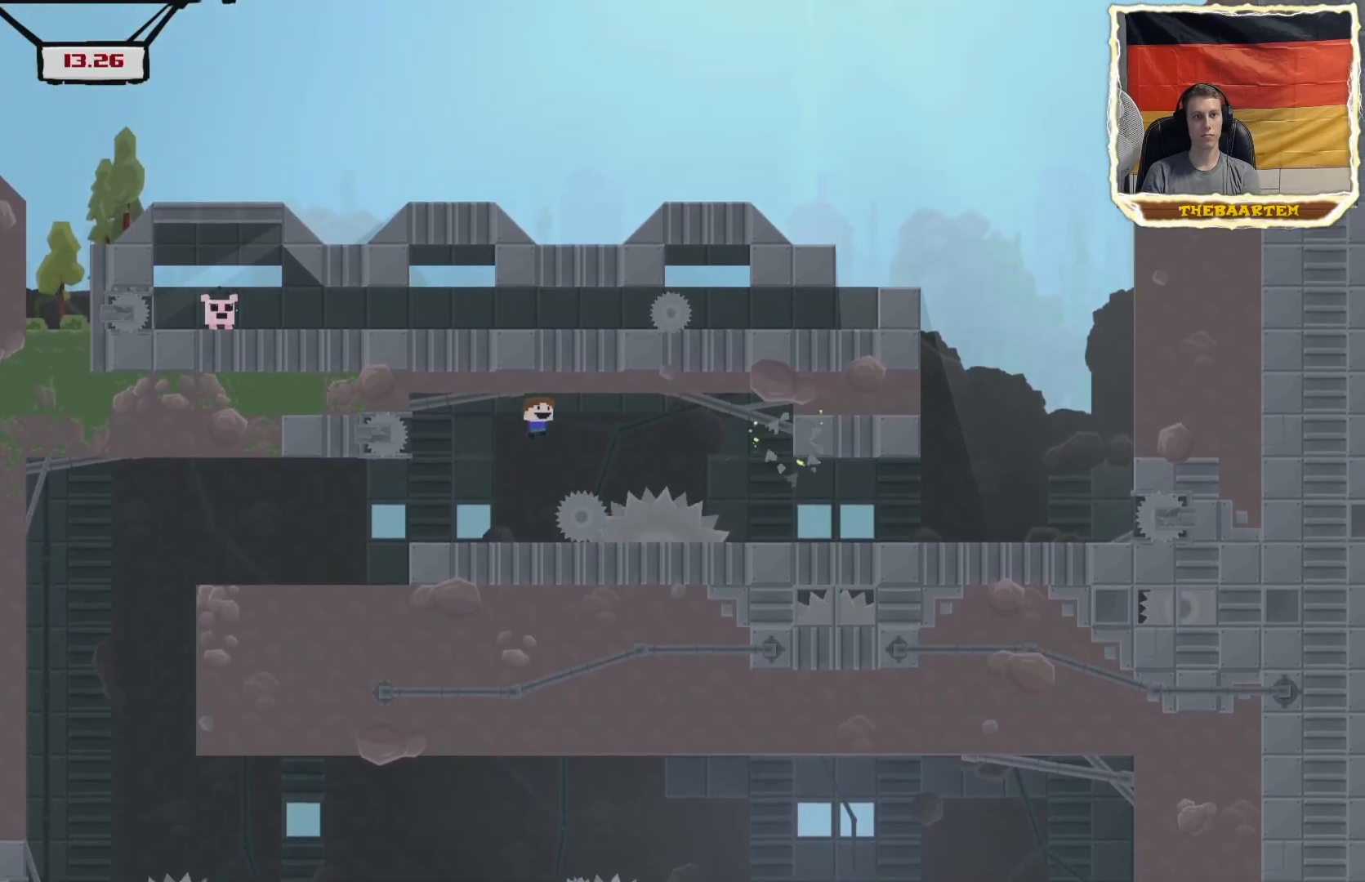
{"buttons": ["R2", "DPAD_RIGHT"], "events": [[17, "CROSS", "up"]]}
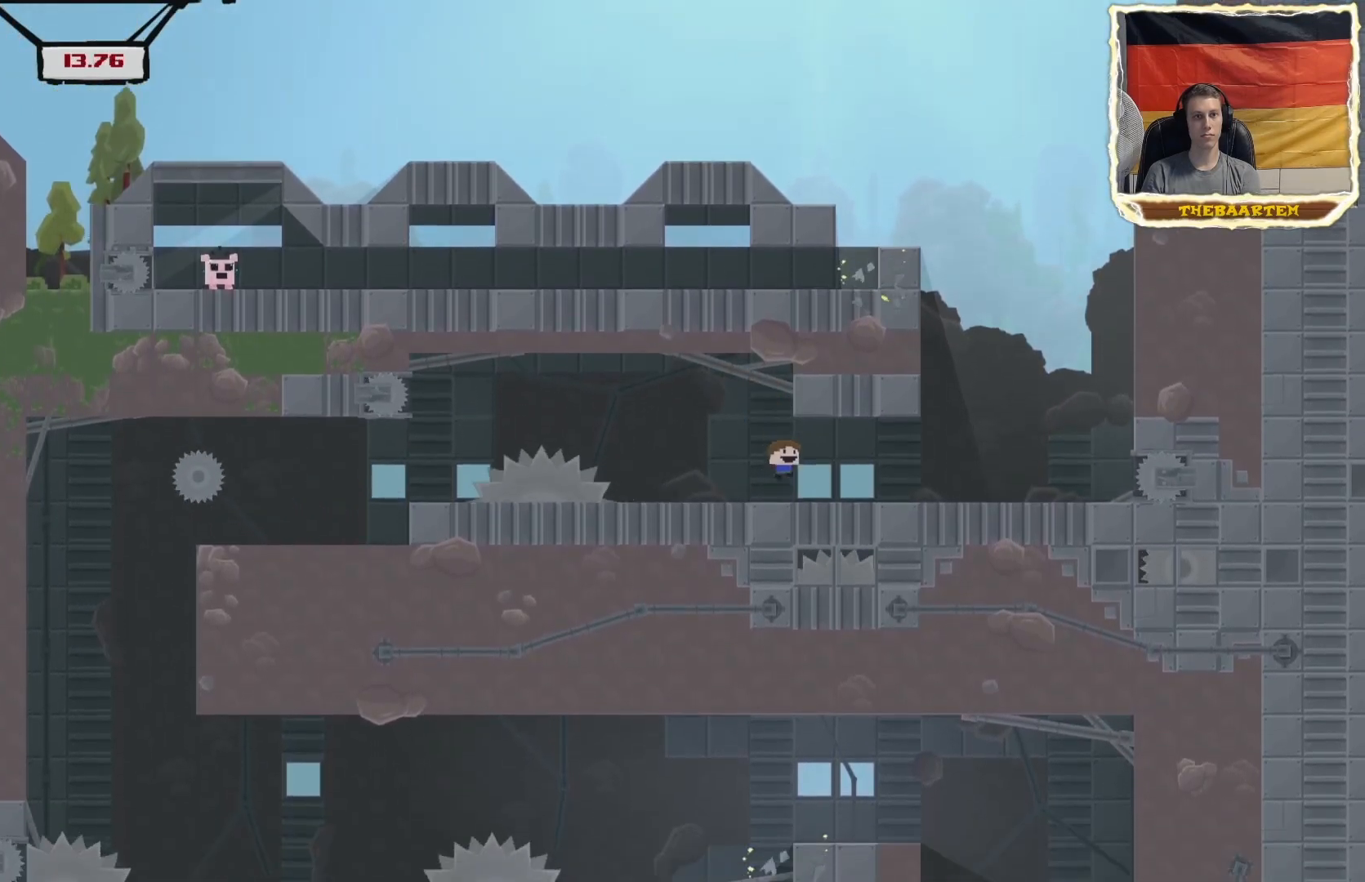
{"buttons": ["CROSS", "R2", "DPAD_RIGHT"], "events": [[350, "CROSS", "down"]]}
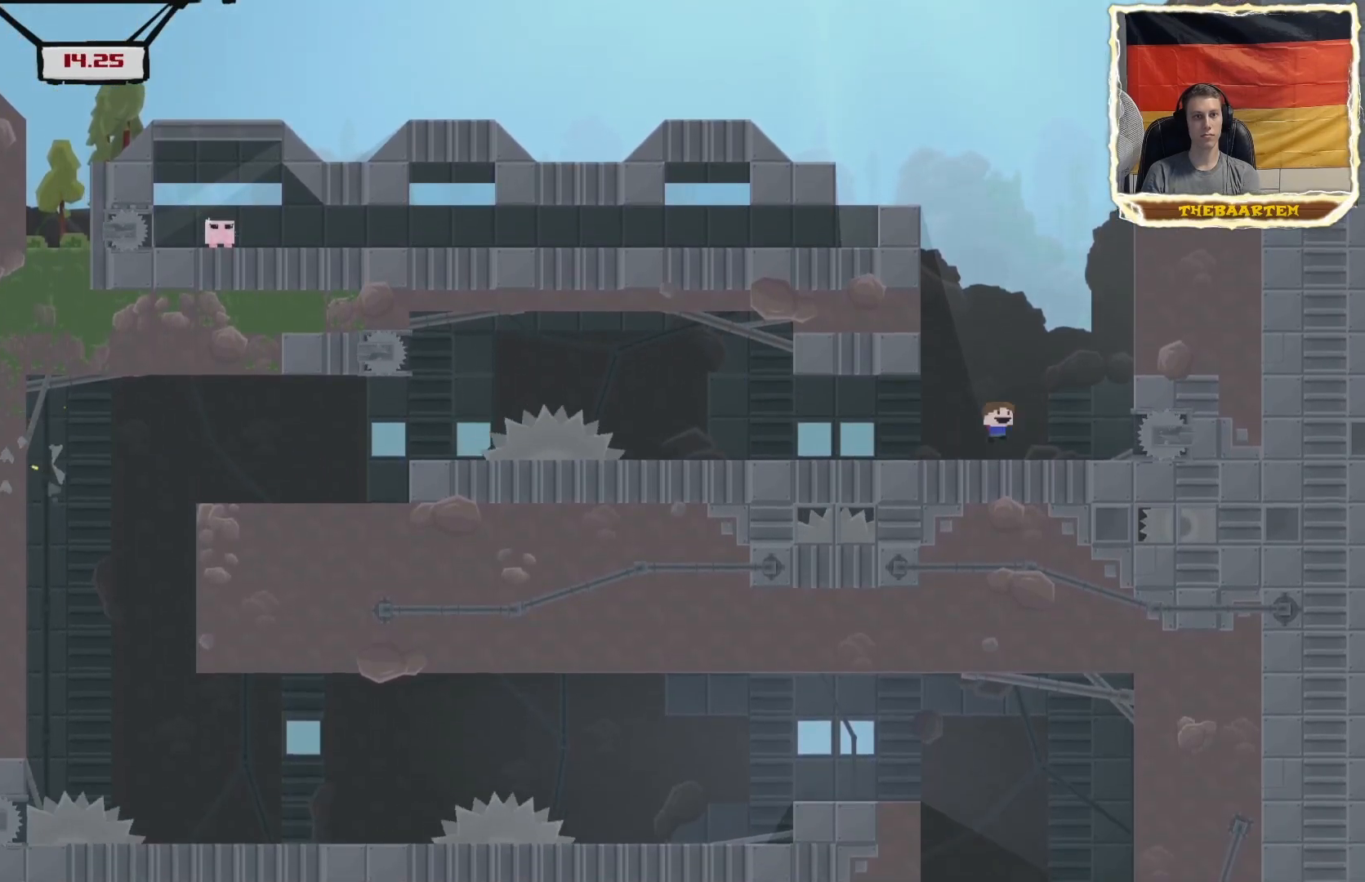
{"buttons": ["CROSS", "R2", "DPAD_UP"], "events": [[317, "CROSS", "up"], [333, "DPAD_RIGHT", "up"], [400, "CROSS", "down"], [400, "DPAD_LEFT", "down"], [467, "DPAD_UP", "down"], [483, "DPAD_LEFT", "up"]]}
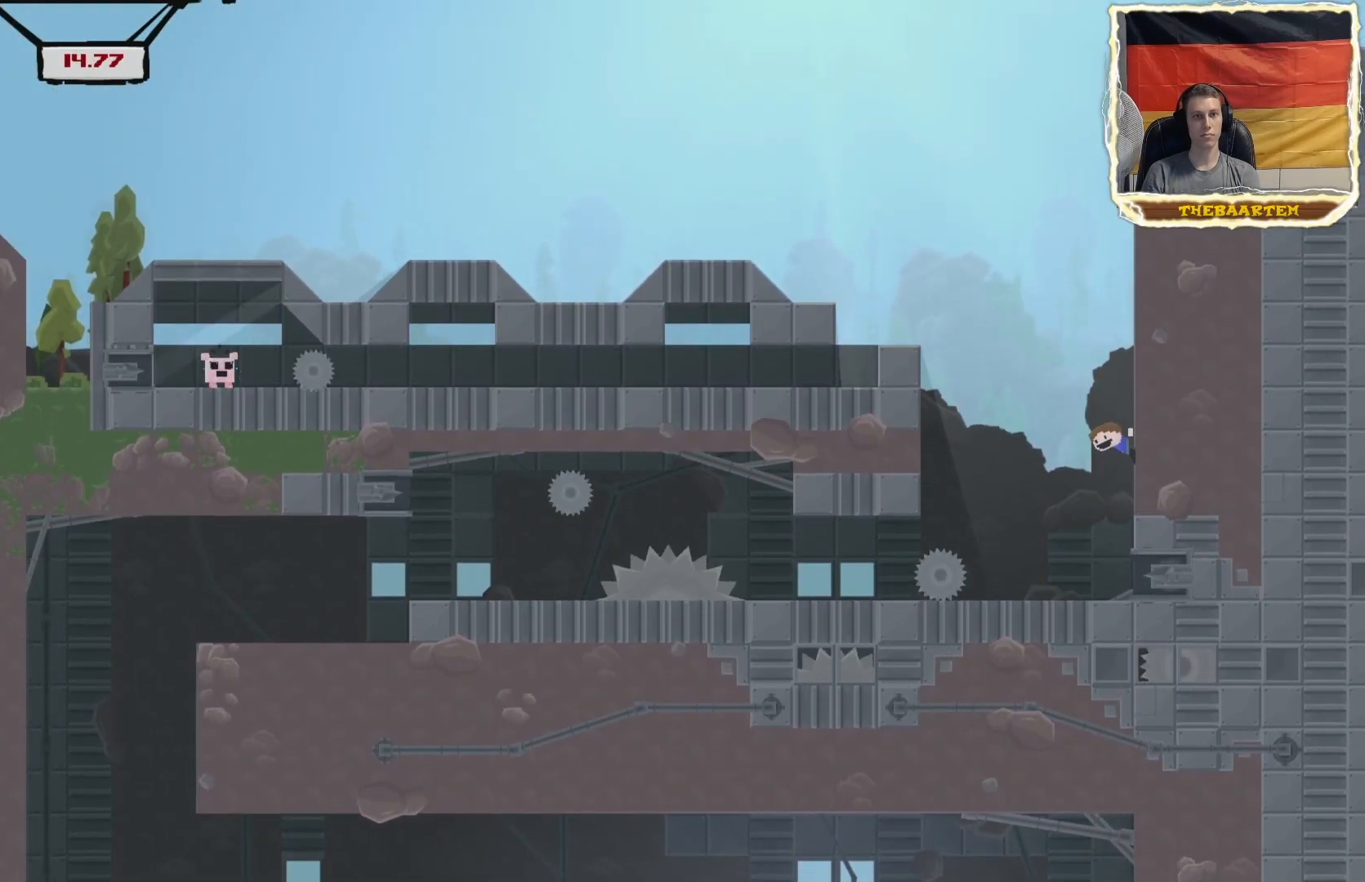
{"buttons": ["CROSS", "R2"], "events": [[17, "DPAD_UP", "up"], [33, "DPAD_RIGHT", "down"], [233, "DPAD_RIGHT", "up"], [383, "CROSS", "up"], [483, "CROSS", "down"]]}
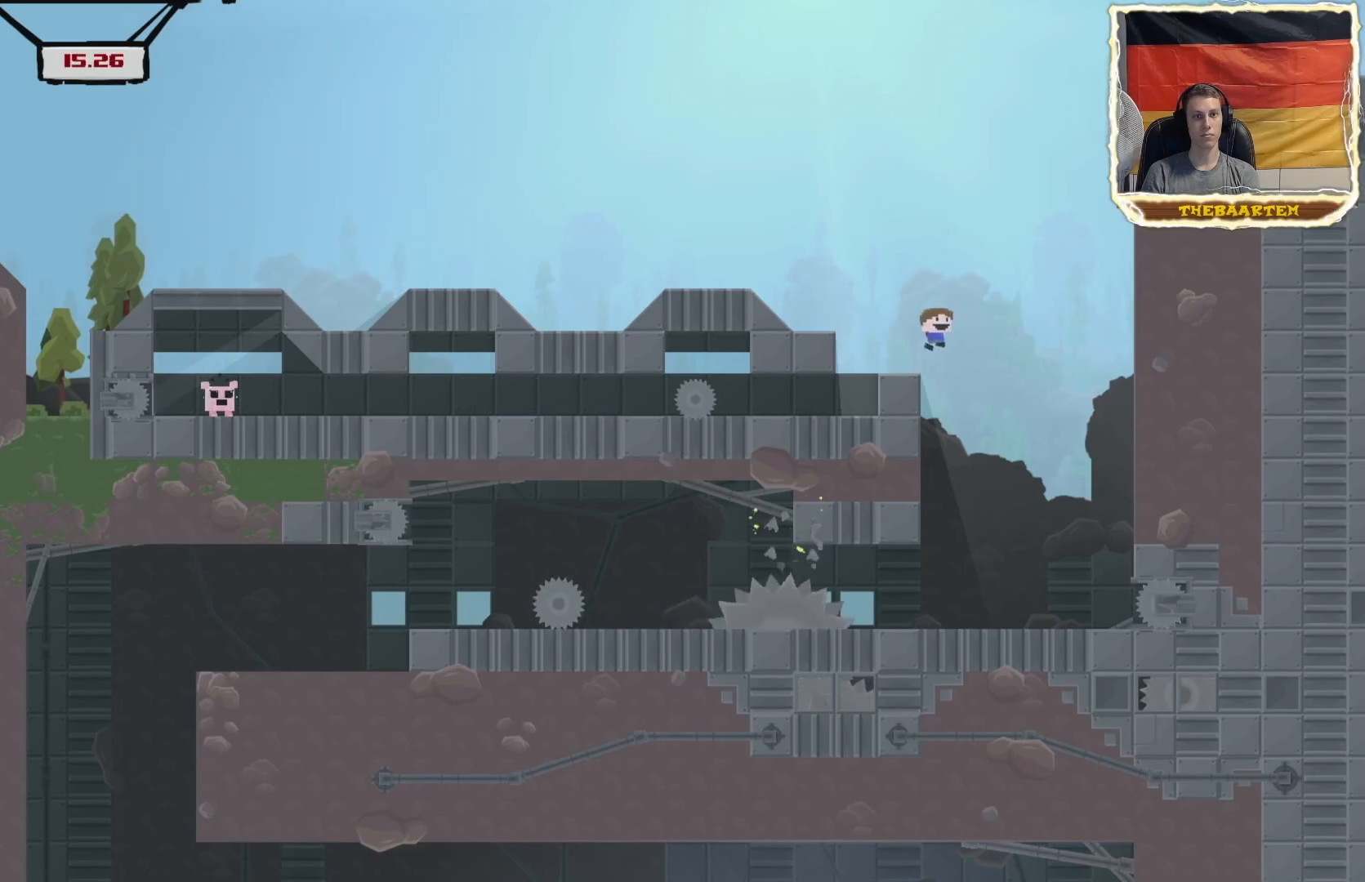
{"buttons": ["R2"], "events": [[267, "CROSS", "up"]]}
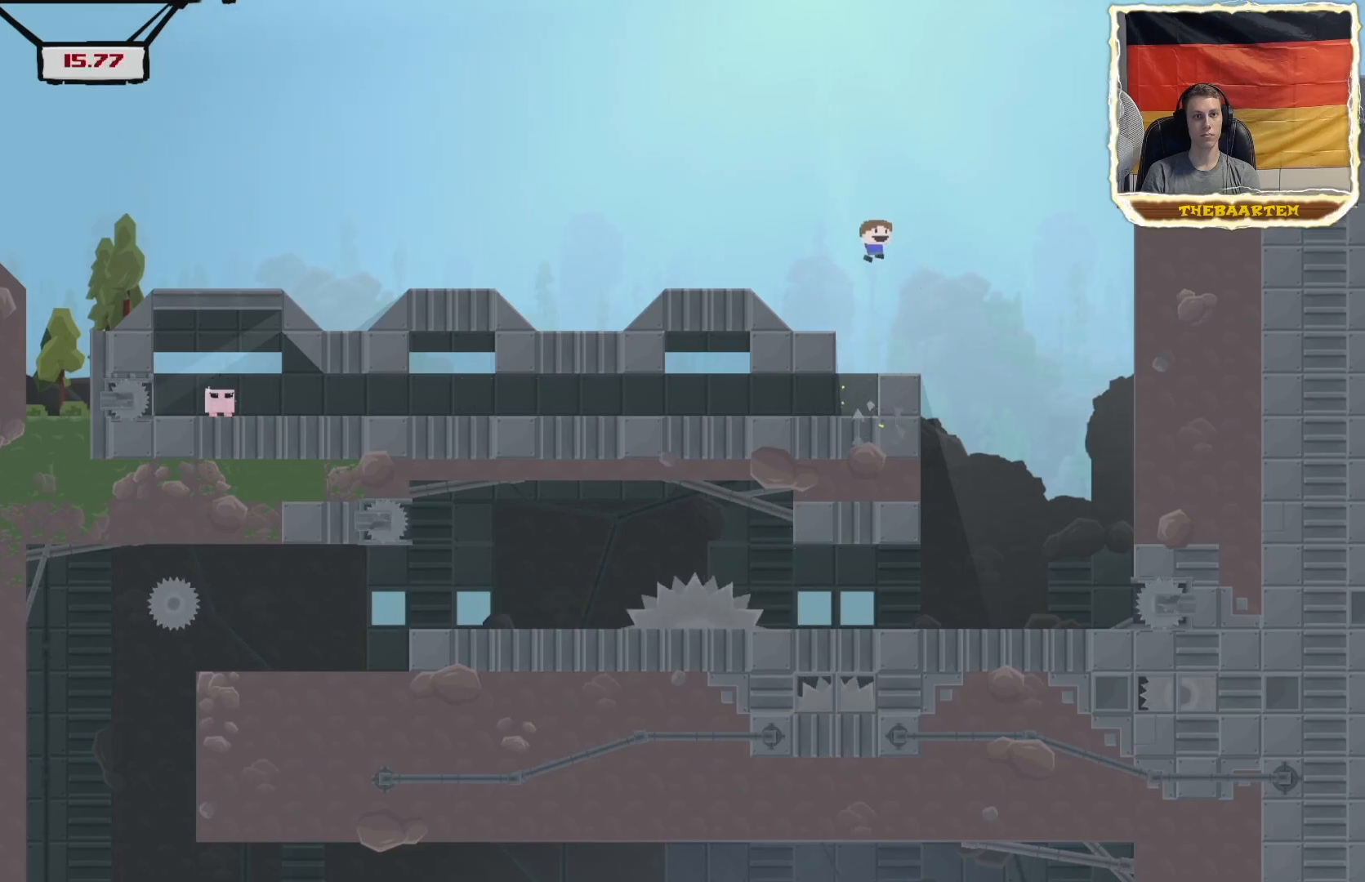
{"buttons": ["R2"], "events": [[217, "DPAD_RIGHT", "down"], [267, "DPAD_RIGHT", "up"]]}
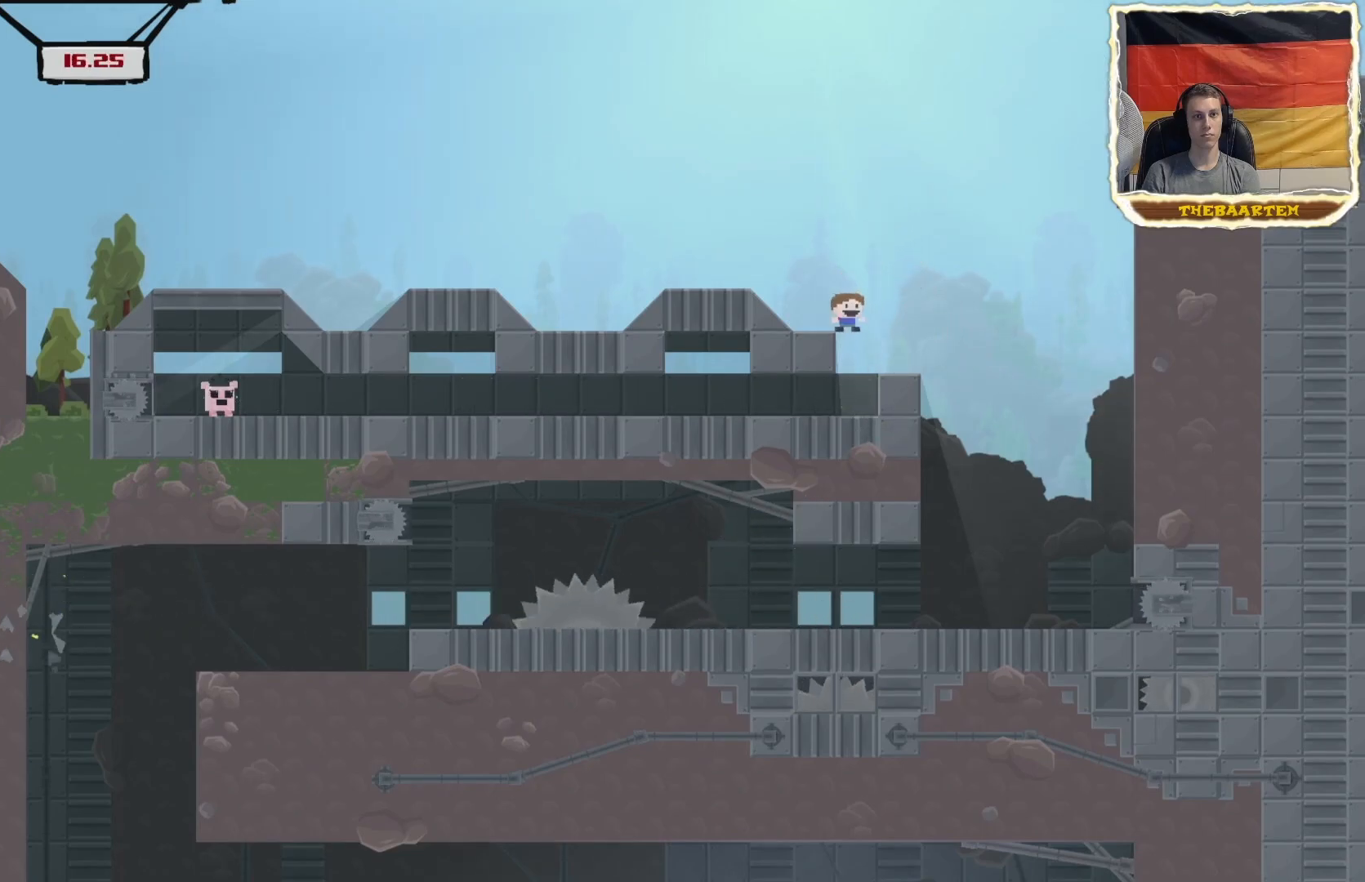
{"buttons": ["R2"], "events": [[17, "DPAD_RIGHT", "down"], [133, "DPAD_RIGHT", "up"], [217, "DPAD_LEFT", "down"], [400, "DPAD_LEFT", "up"]]}
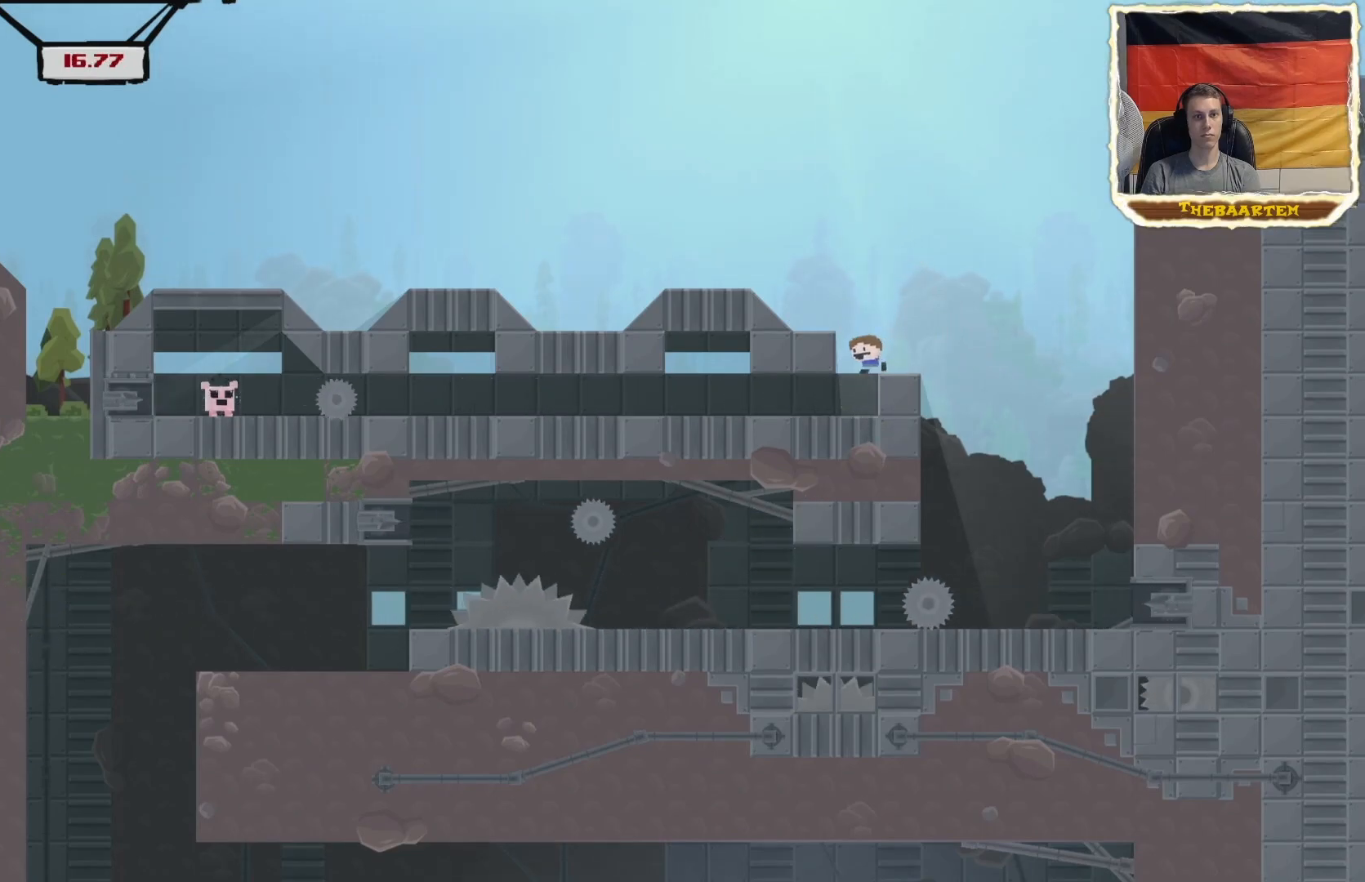
{"buttons": ["R2"], "events": [[283, "CROSS", "down"], [500, "CROSS", "up"]]}
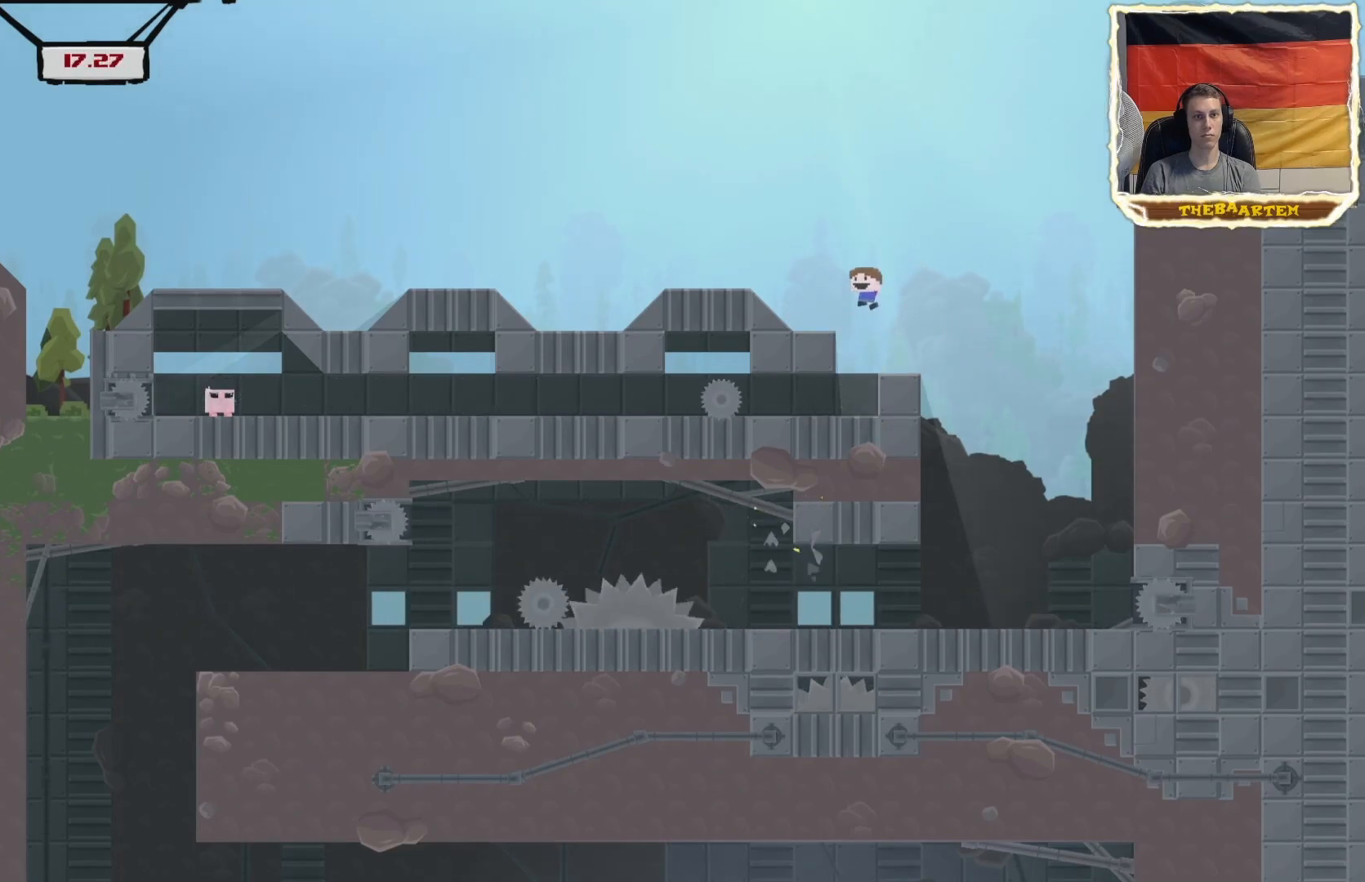
{"buttons": ["R2", "DPAD_LEFT"], "events": [[300, "DPAD_LEFT", "down"]]}
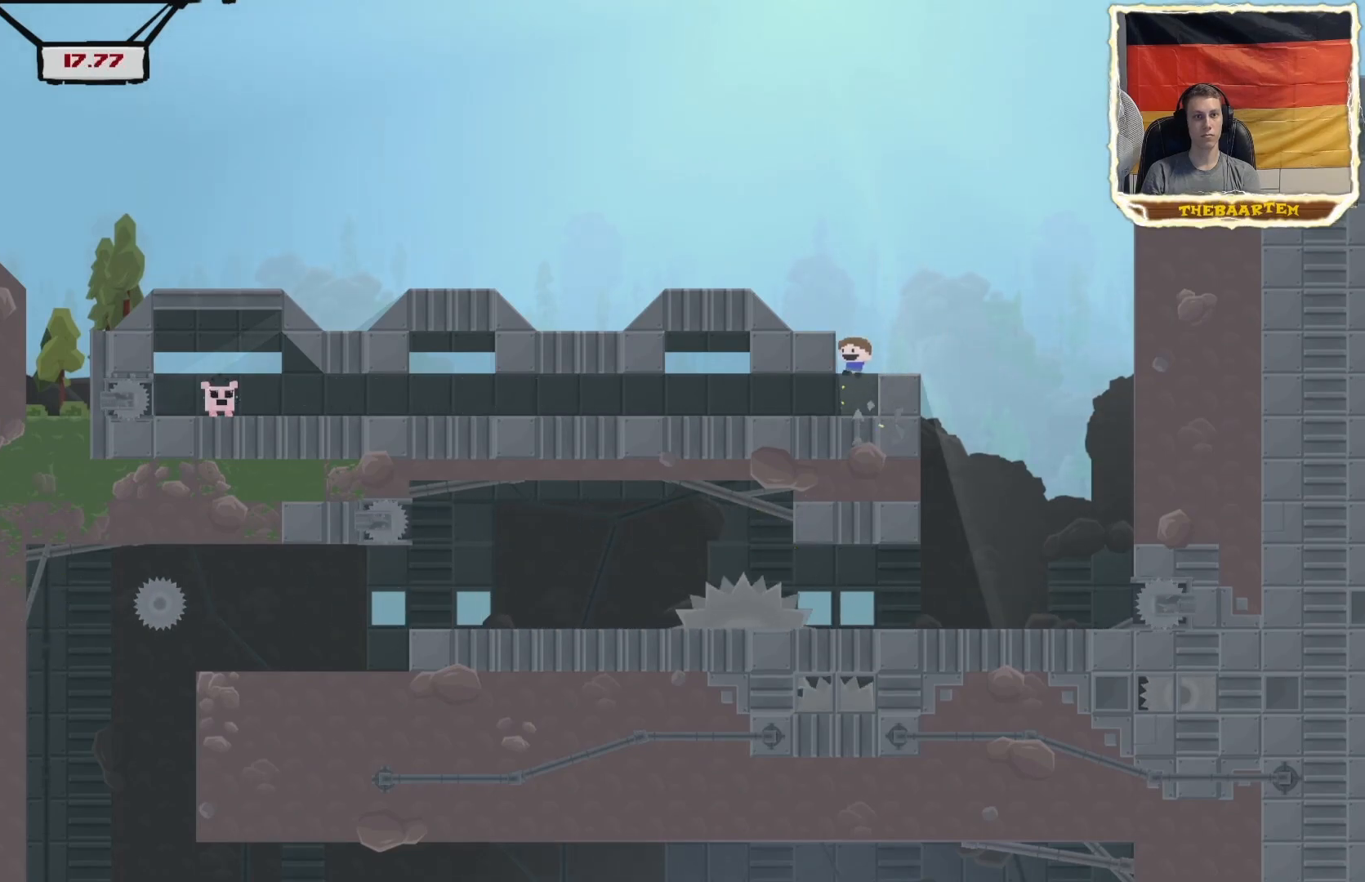
{"buttons": ["R2"], "events": [[350, "DPAD_LEFT", "up"]]}
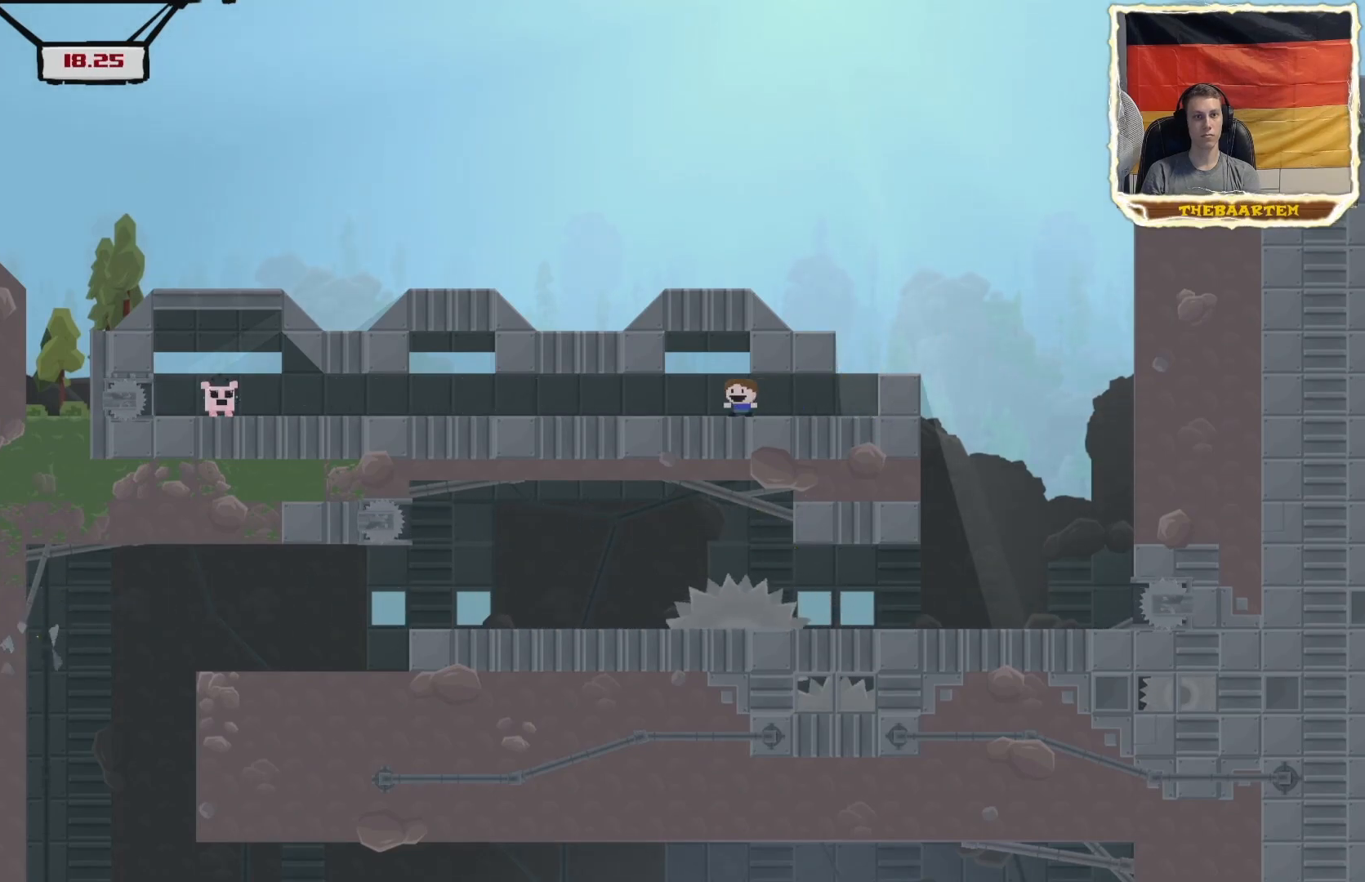
{"buttons": ["R2"], "events": [[83, "DPAD_LEFT", "down"], [283, "DPAD_LEFT", "up"]]}
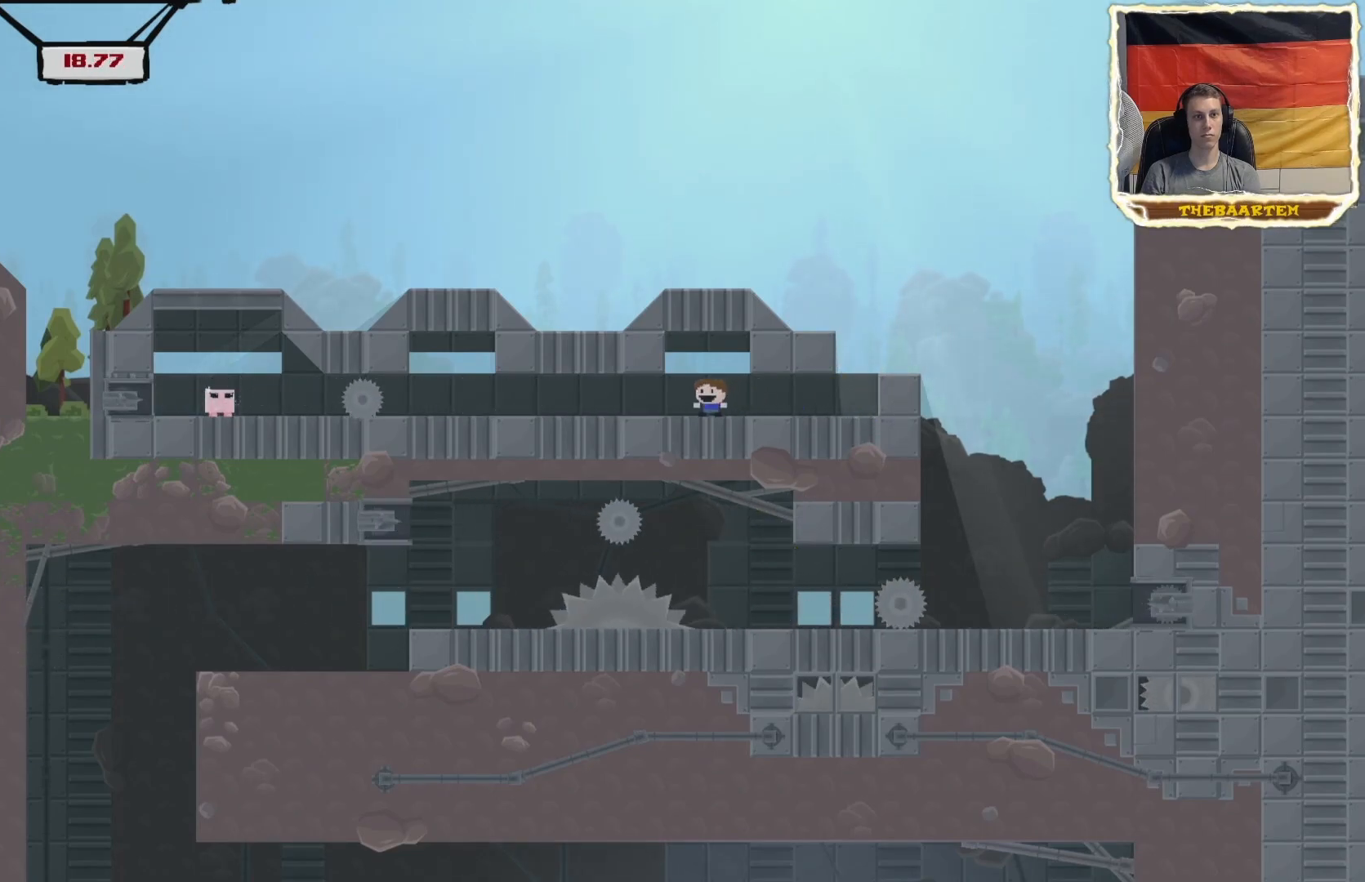
{"buttons": ["R2"], "events": [[100, "CROSS", "down"], [300, "CROSS", "up"], [367, "CROSS", "down"], [500, "CROSS", "up"]]}
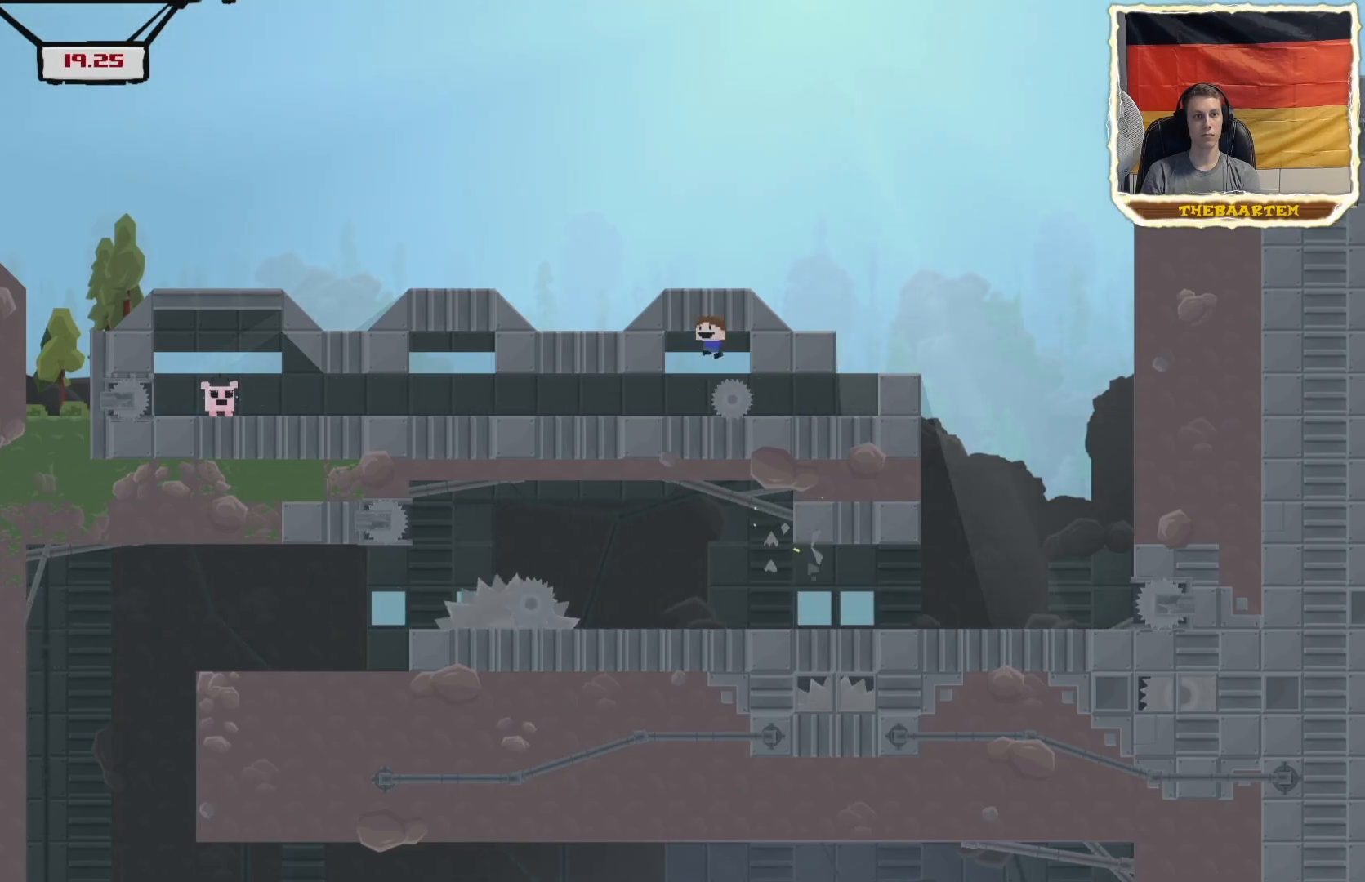
{"buttons": ["R2", "DPAD_LEFT"], "events": [[17, "DPAD_LEFT", "down"]]}
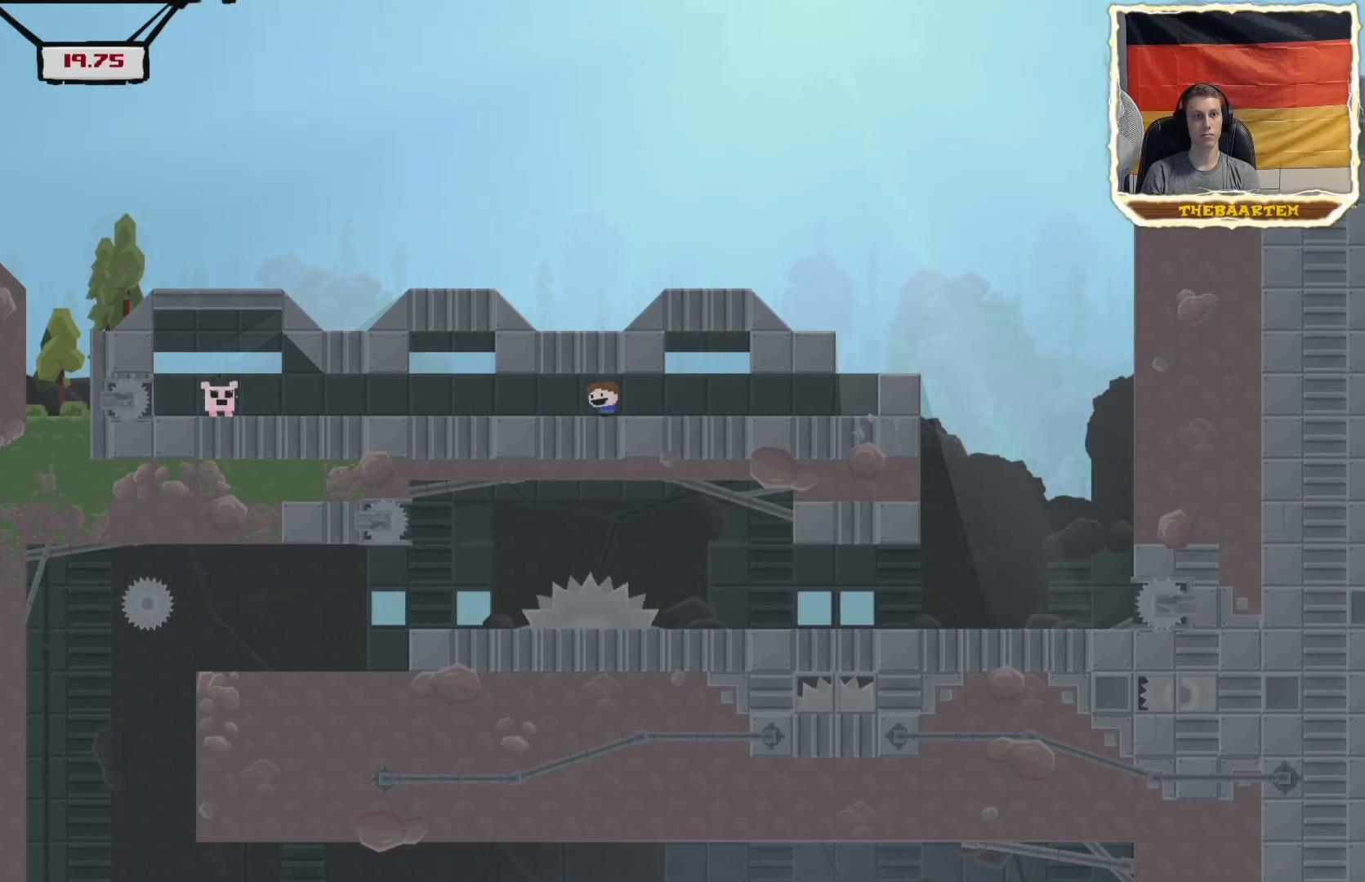
{"buttons": ["R2", "DPAD_LEFT"], "events": [[117, "DPAD_LEFT", "up"], [467, "DPAD_LEFT", "down"]]}
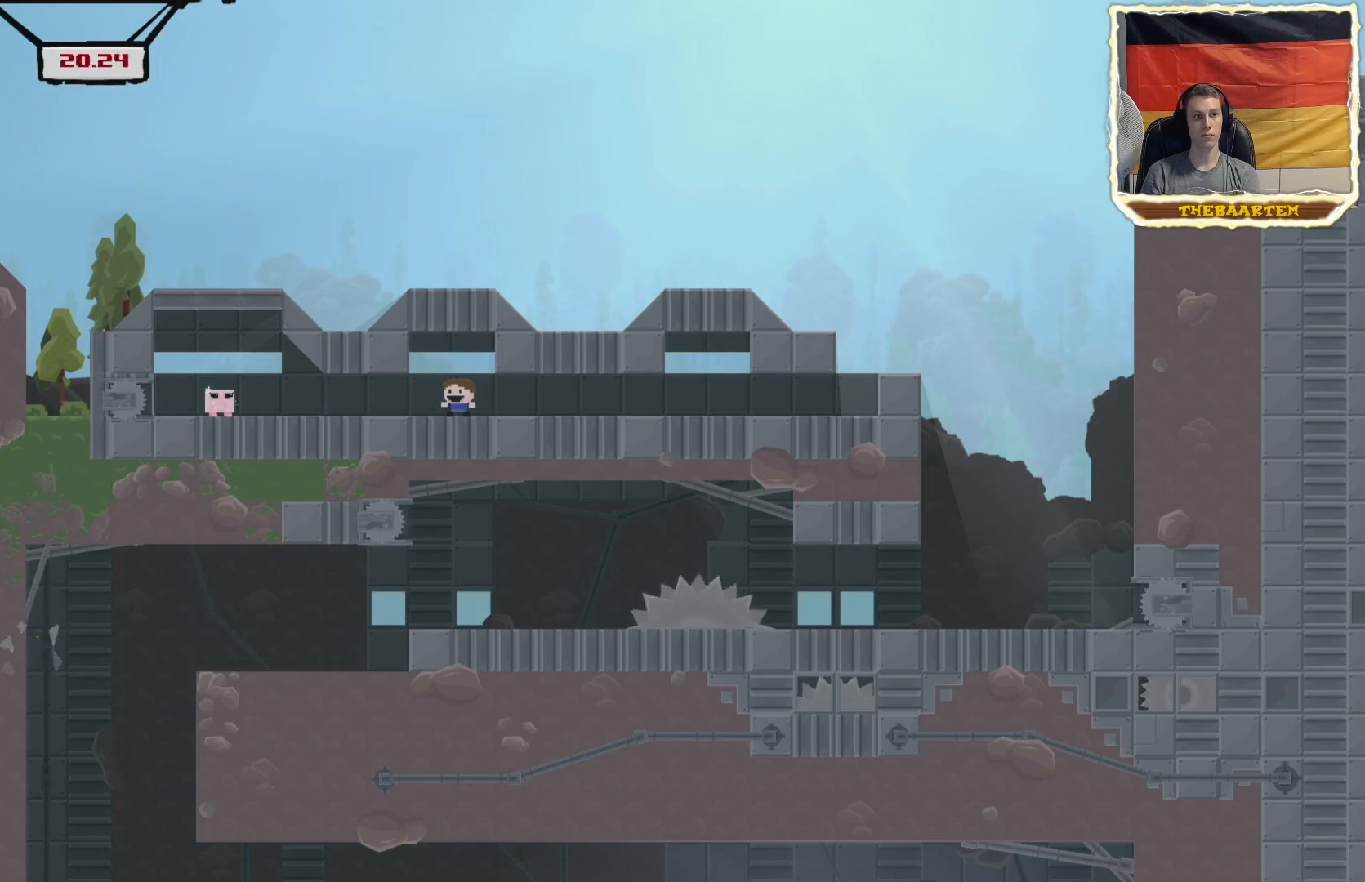
{"buttons": ["R2"], "events": [[33, "DPAD_LEFT", "up"], [250, "CROSS", "down"], [467, "CROSS", "up"]]}
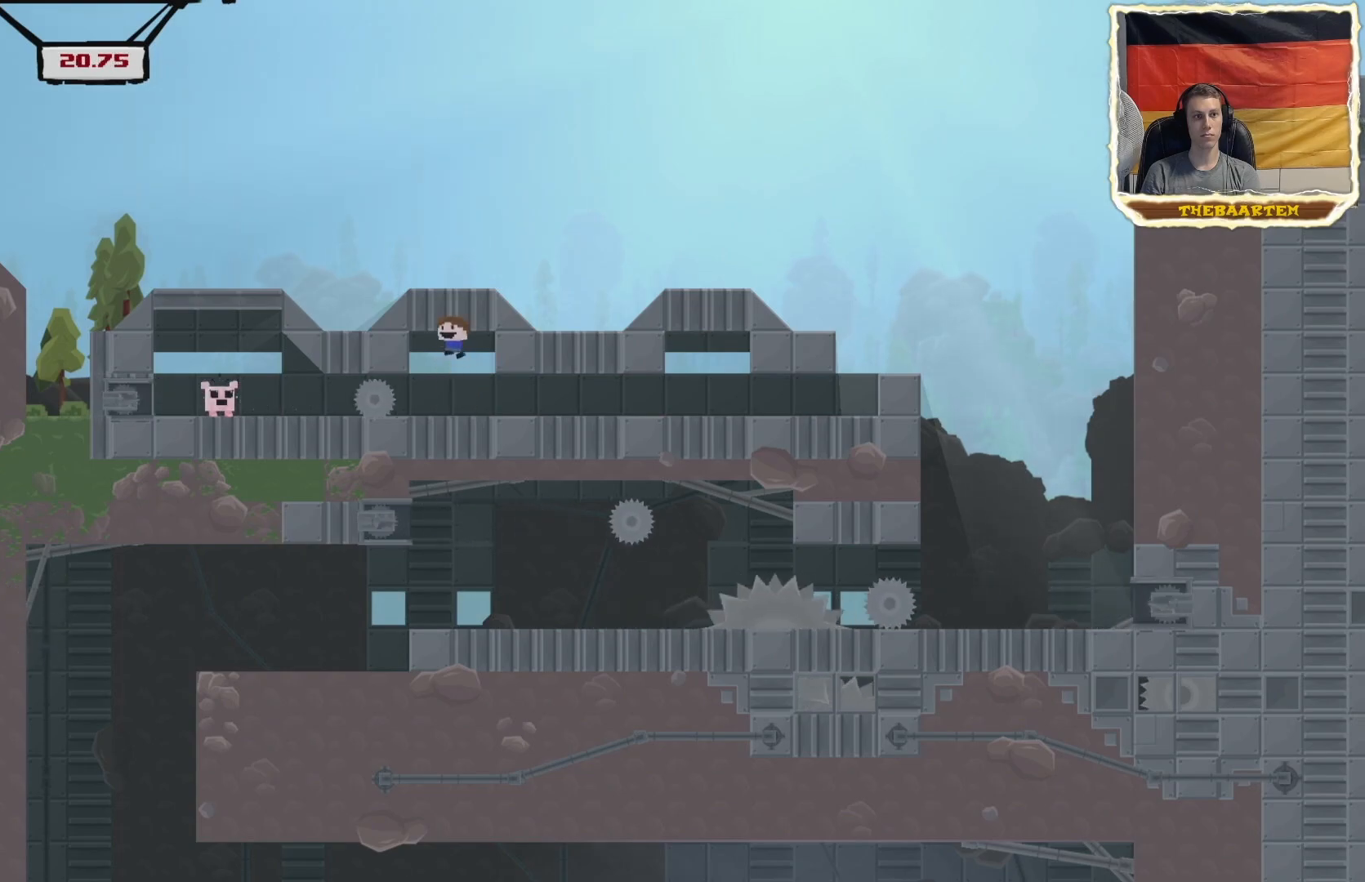
{"buttons": ["R2", "DPAD_LEFT"], "events": [[17, "CROSS", "down"], [117, "DPAD_LEFT", "down"], [200, "CROSS", "up"]]}
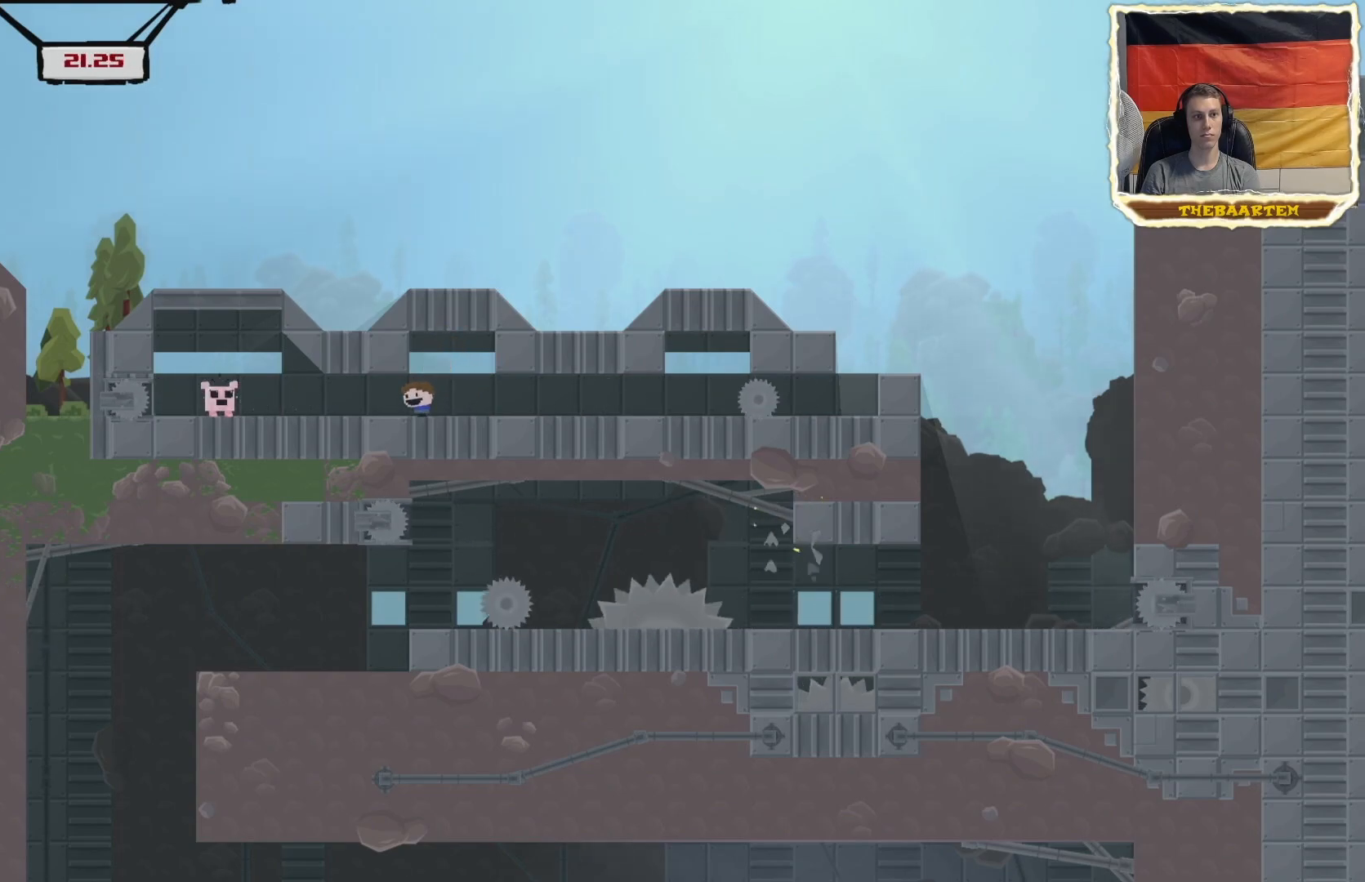
{"buttons": ["R2", "DPAD_LEFT"], "events": []}
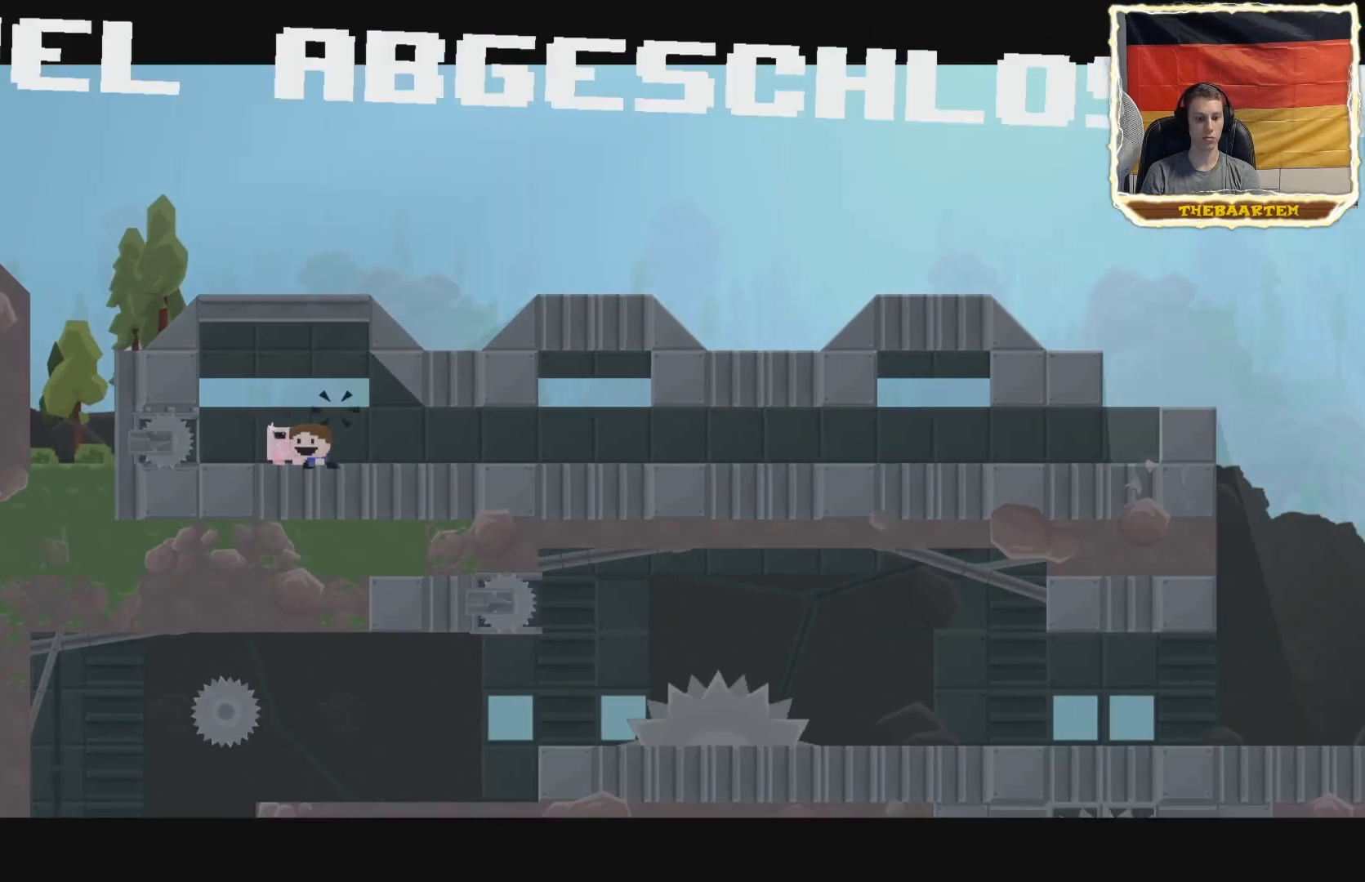
{"buttons": [], "events": [[17, "R2", "up"], [83, "DPAD_LEFT", "up"], [150, "CROSS", "down"], [217, "CROSS", "up"], [300, "CROSS", "down"], [350, "CROSS", "up"]]}
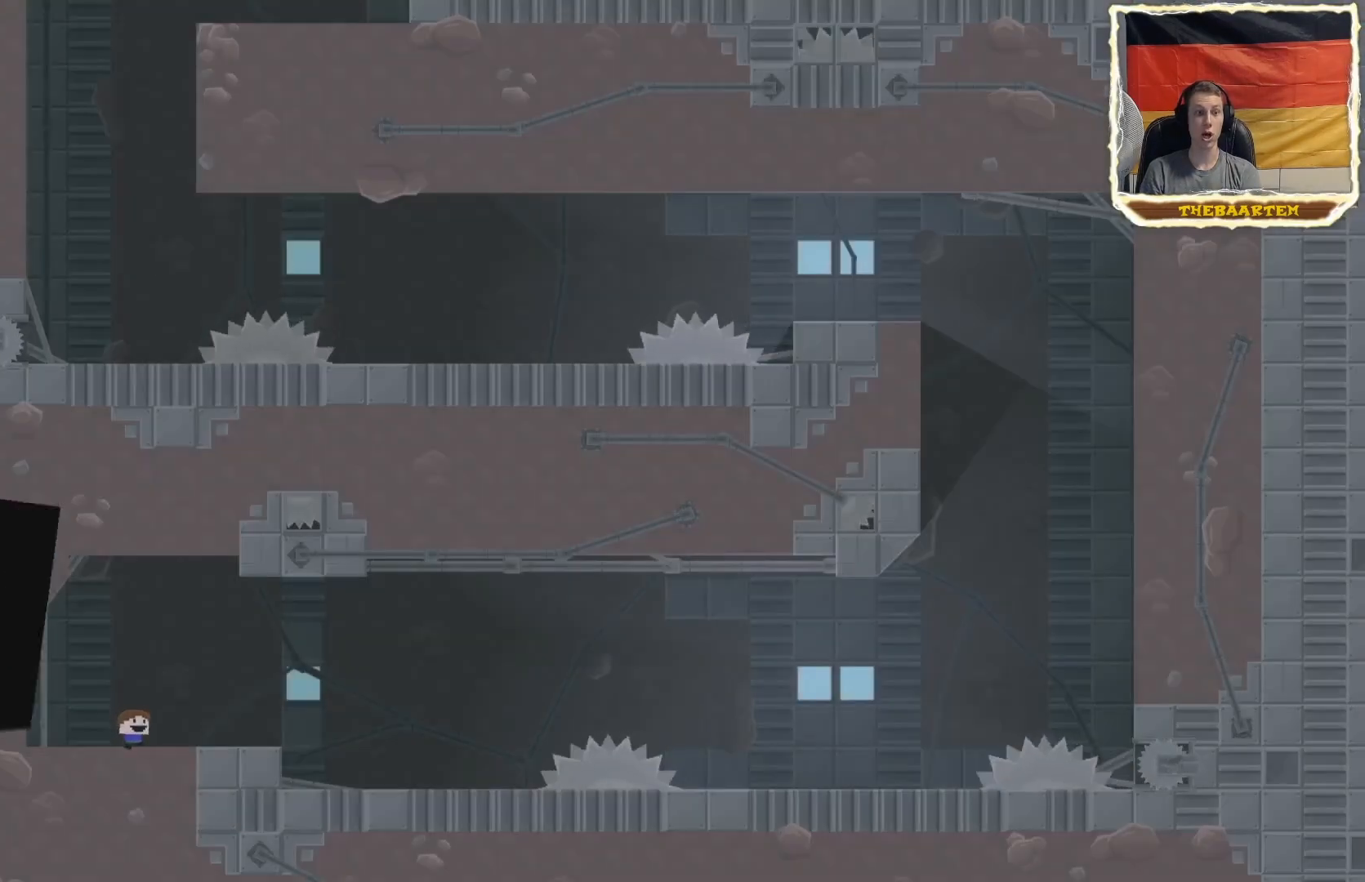
{"buttons": ["R2"], "events": [[333, "R2", "down"]]}
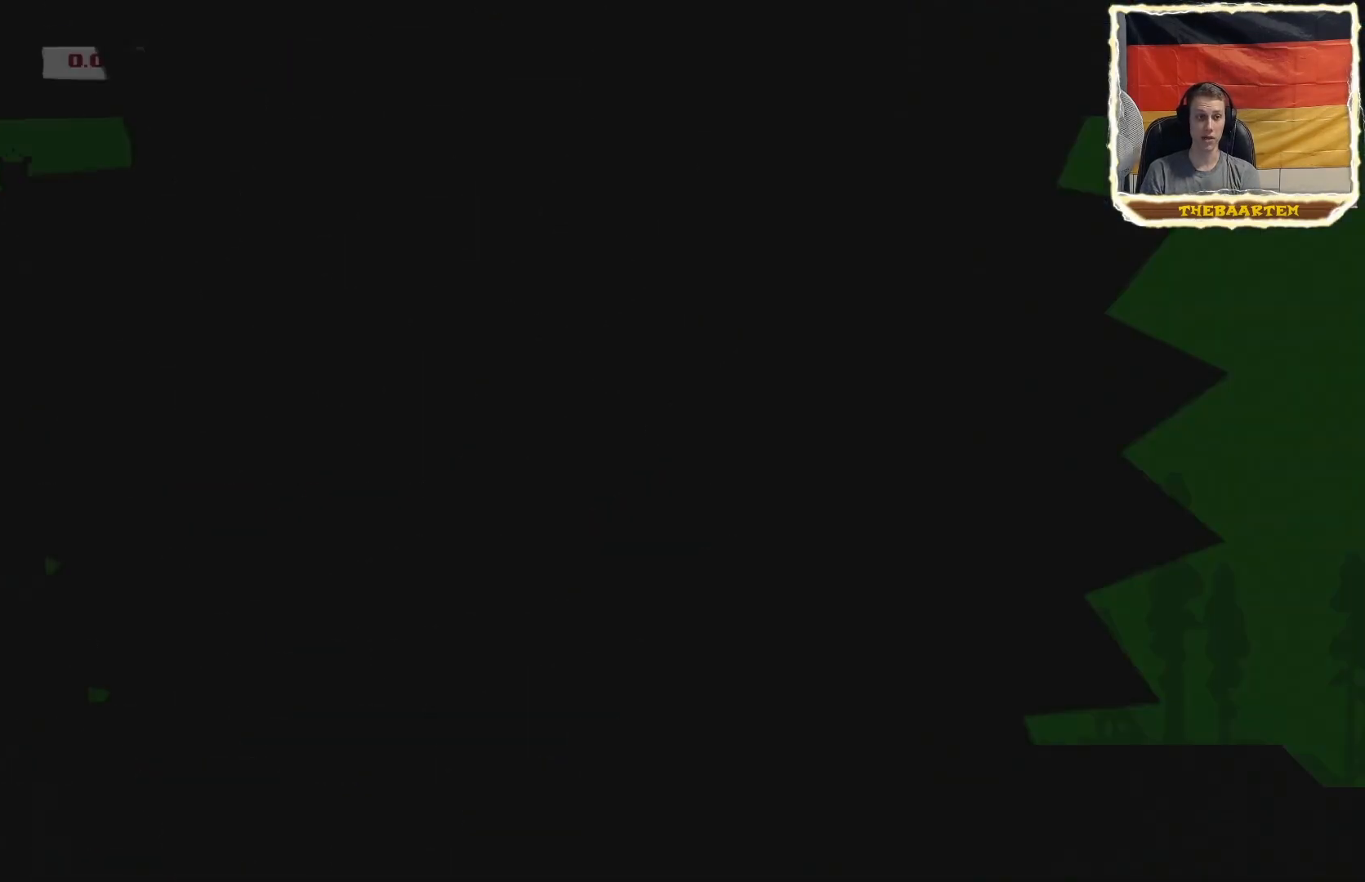
{"buttons": ["R2"], "events": []}
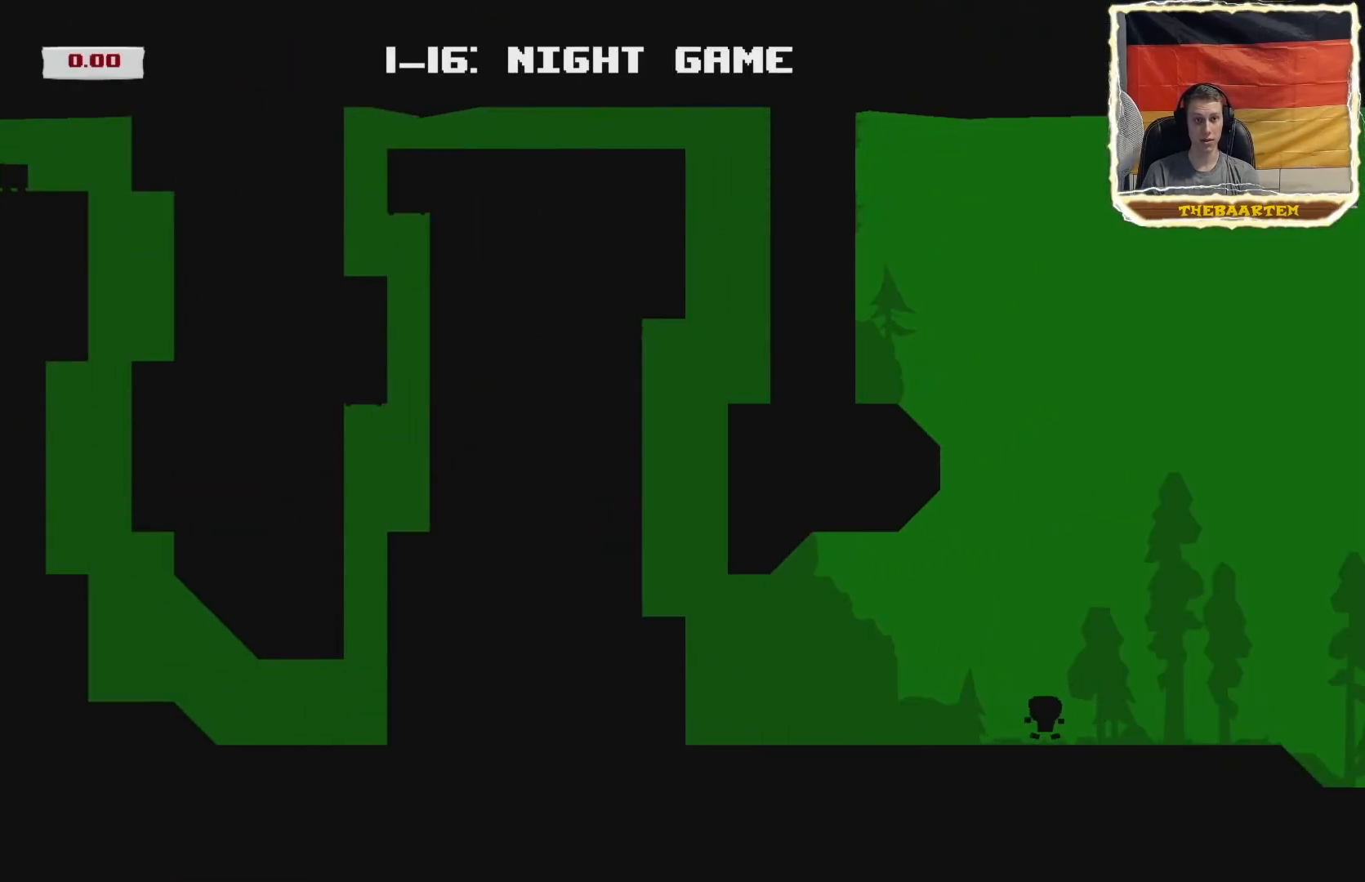
{"buttons": ["R2", "DPAD_LEFT"], "events": [[50, "DPAD_LEFT", "down"]]}
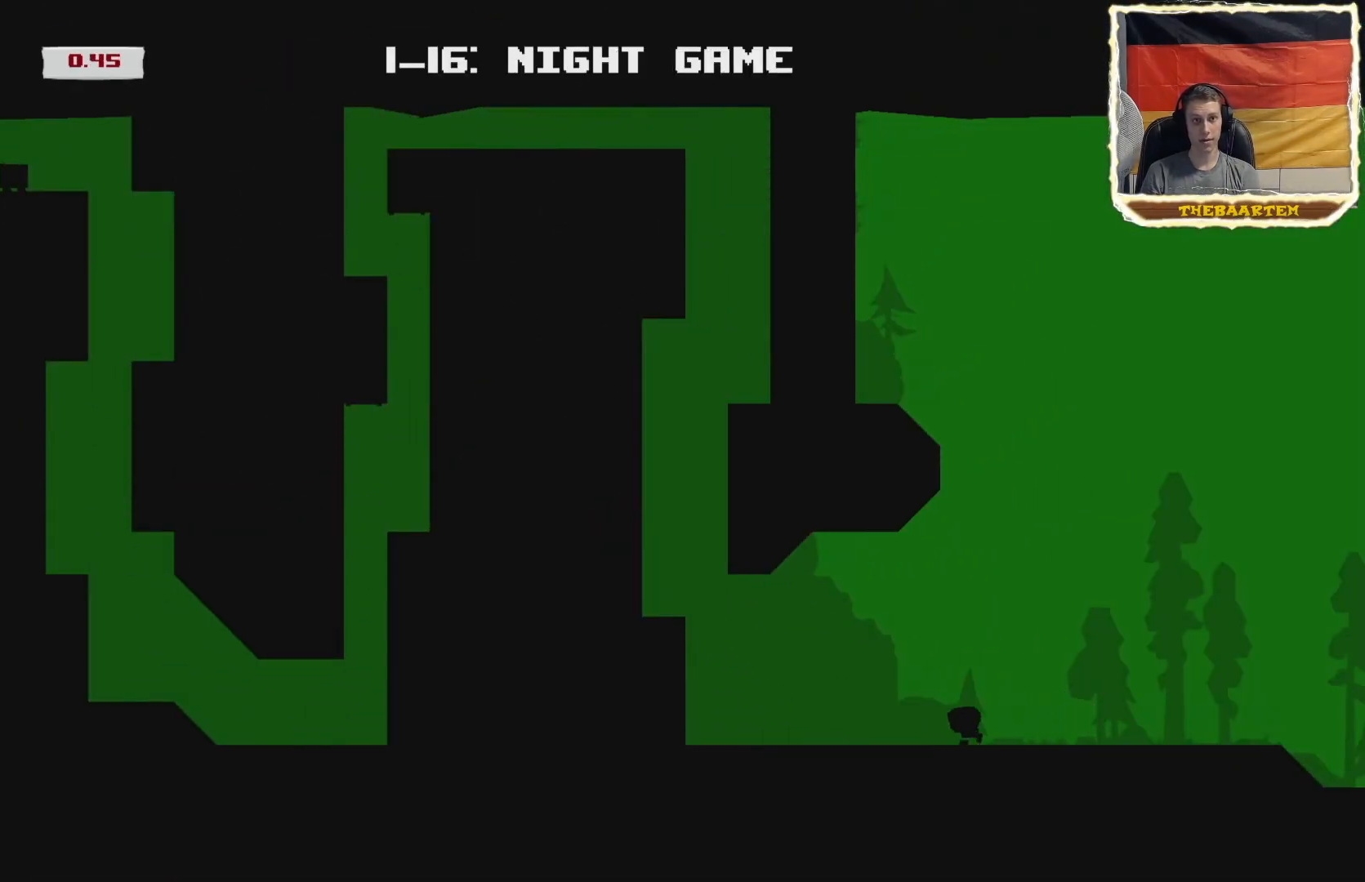
{"buttons": ["R2"], "events": [[150, "DPAD_LEFT", "up"], [183, "R2", "up"], [283, "R2", "down"]]}
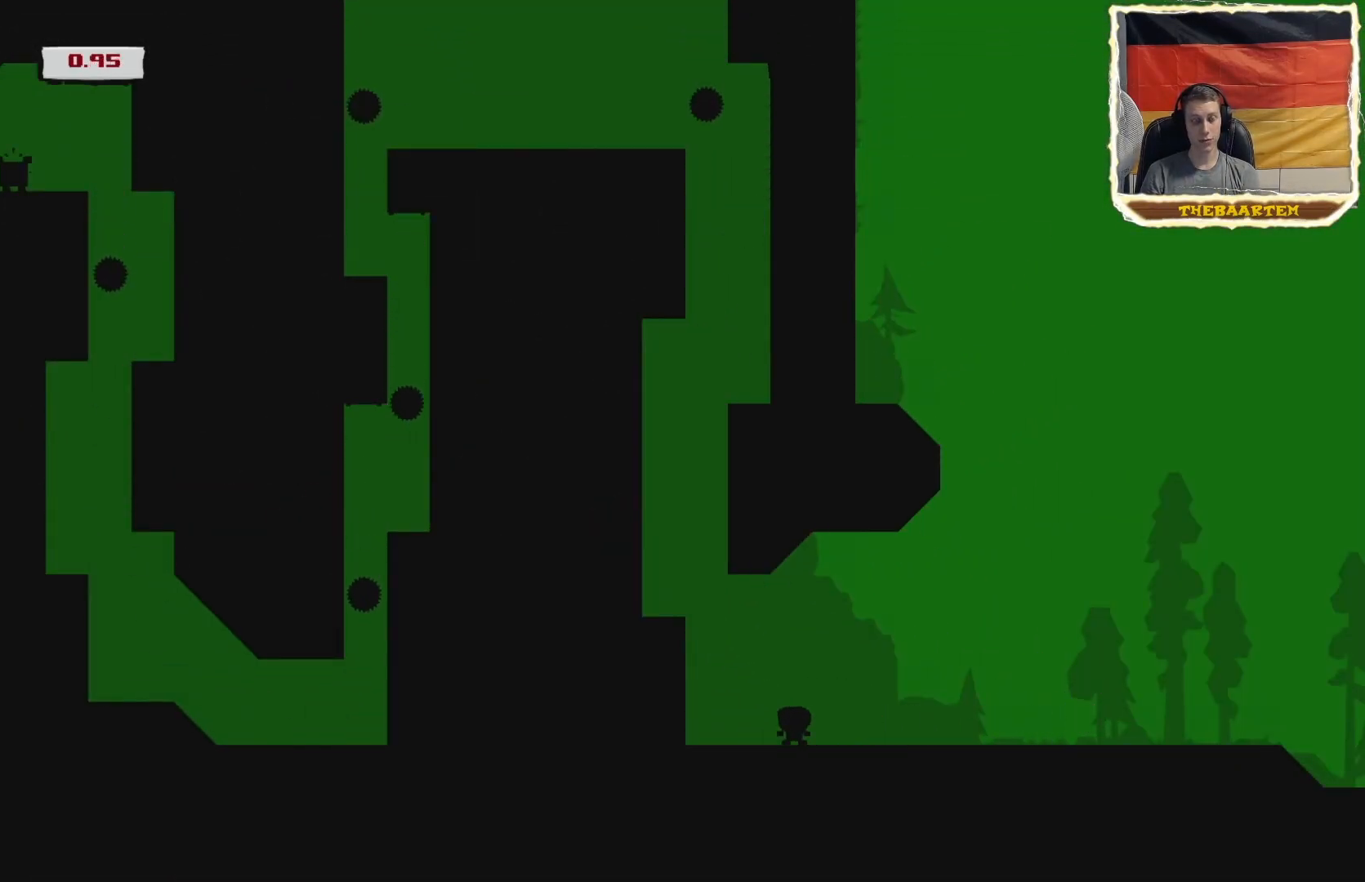
{"buttons": ["R2"], "events": []}